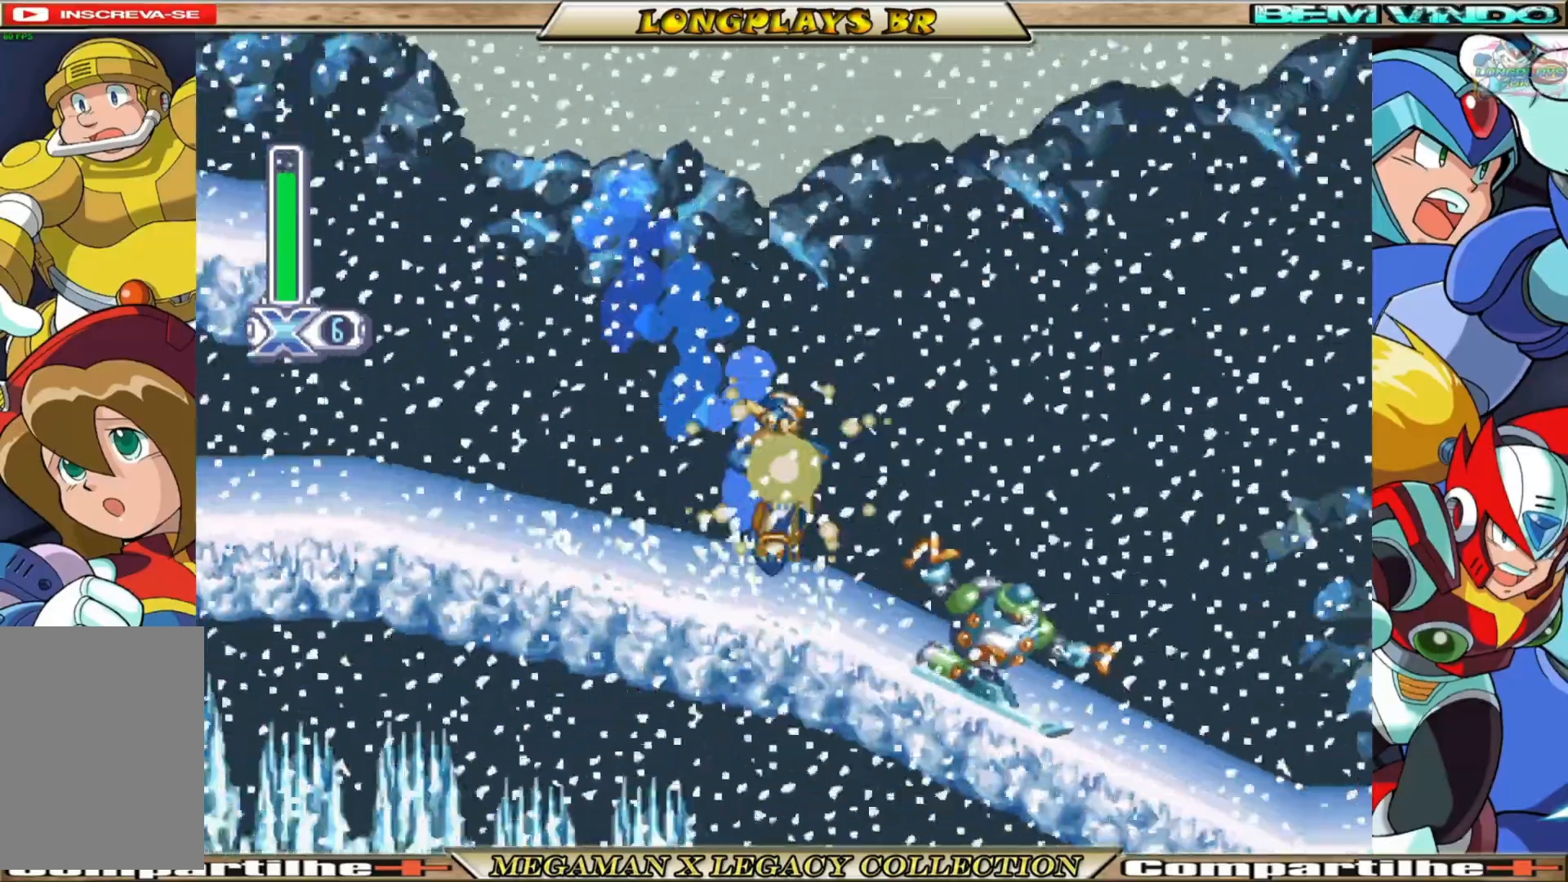
Gameplay with a controller (Xbox layout); each line is a JSON object with the inputs held at the frame after it. "events" lists button and stick changes between this image and that frame as [ms after this image, input, new state], when the widget could be followed in between.
{"buttons": ["X", "DPAD_RIGHT"], "left_stick": "center", "right_stick": "center", "events": [[67, "X", "up"], [150, "X", "down"], [333, "X", "up"], [383, "X", "down"]]}
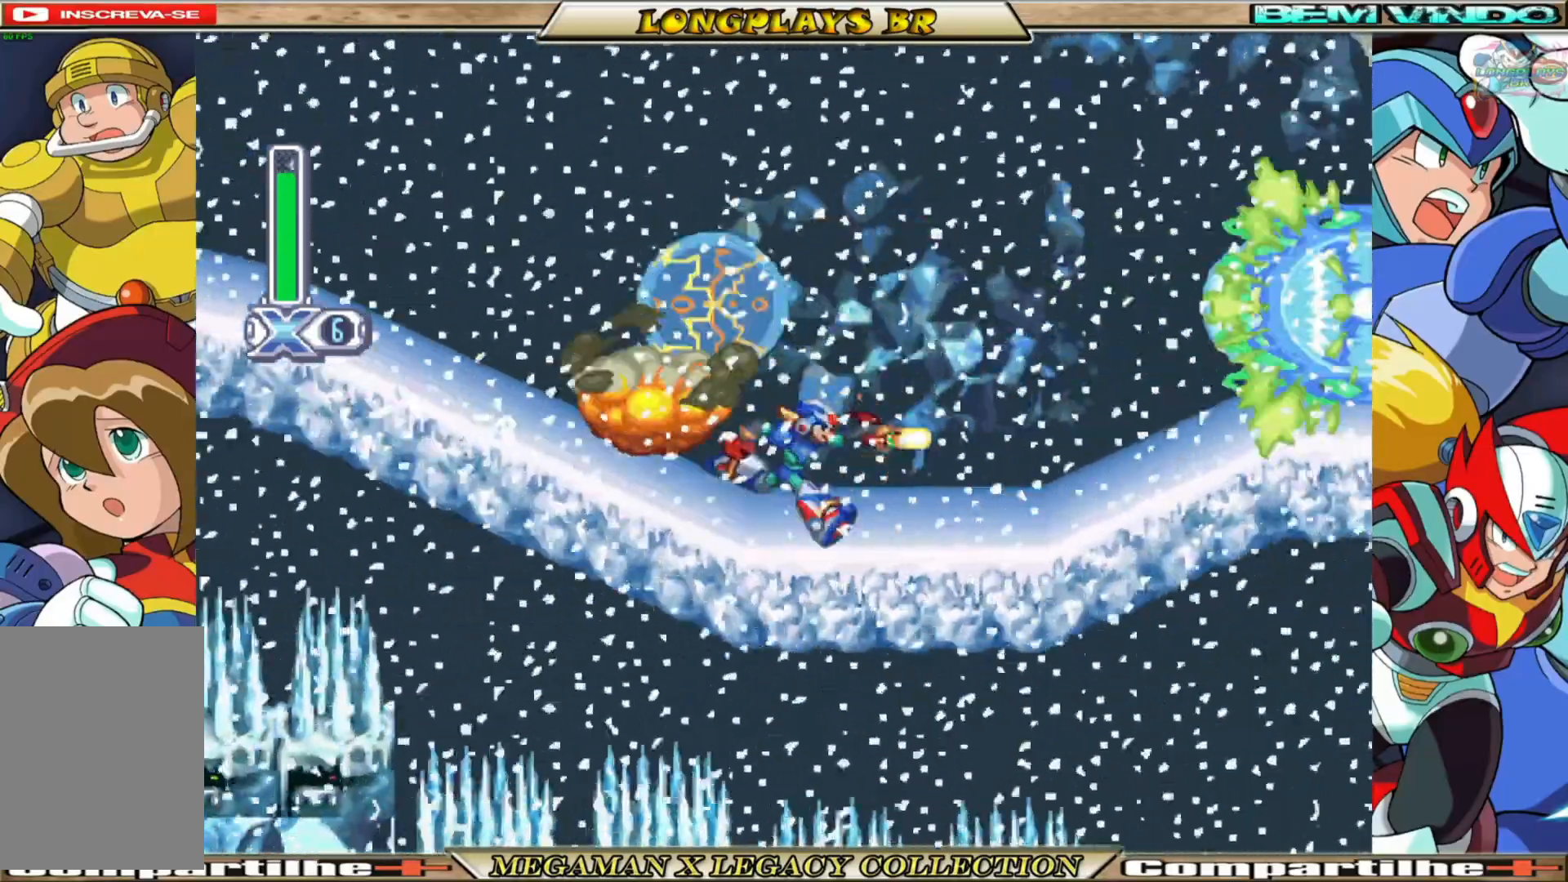
{"buttons": ["A", "B", "X", "DPAD_RIGHT"], "left_stick": "center", "right_stick": "center", "events": [[200, "B", "down"], [300, "A", "down"]]}
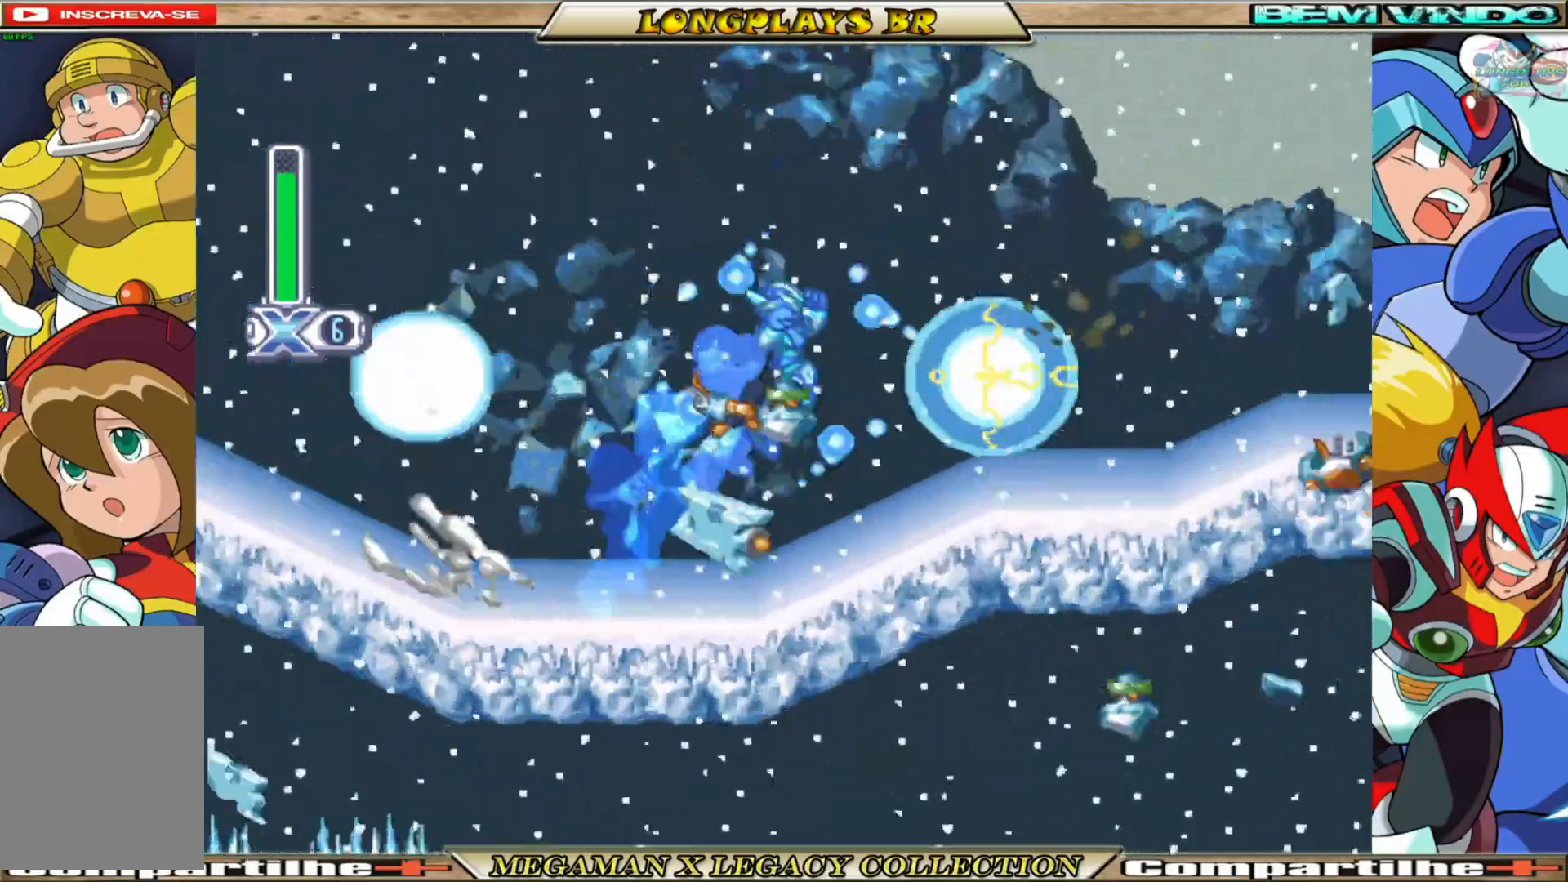
{"buttons": ["X", "DPAD_RIGHT"], "left_stick": "center", "right_stick": "center", "events": [[183, "A", "up"], [217, "B", "up"]]}
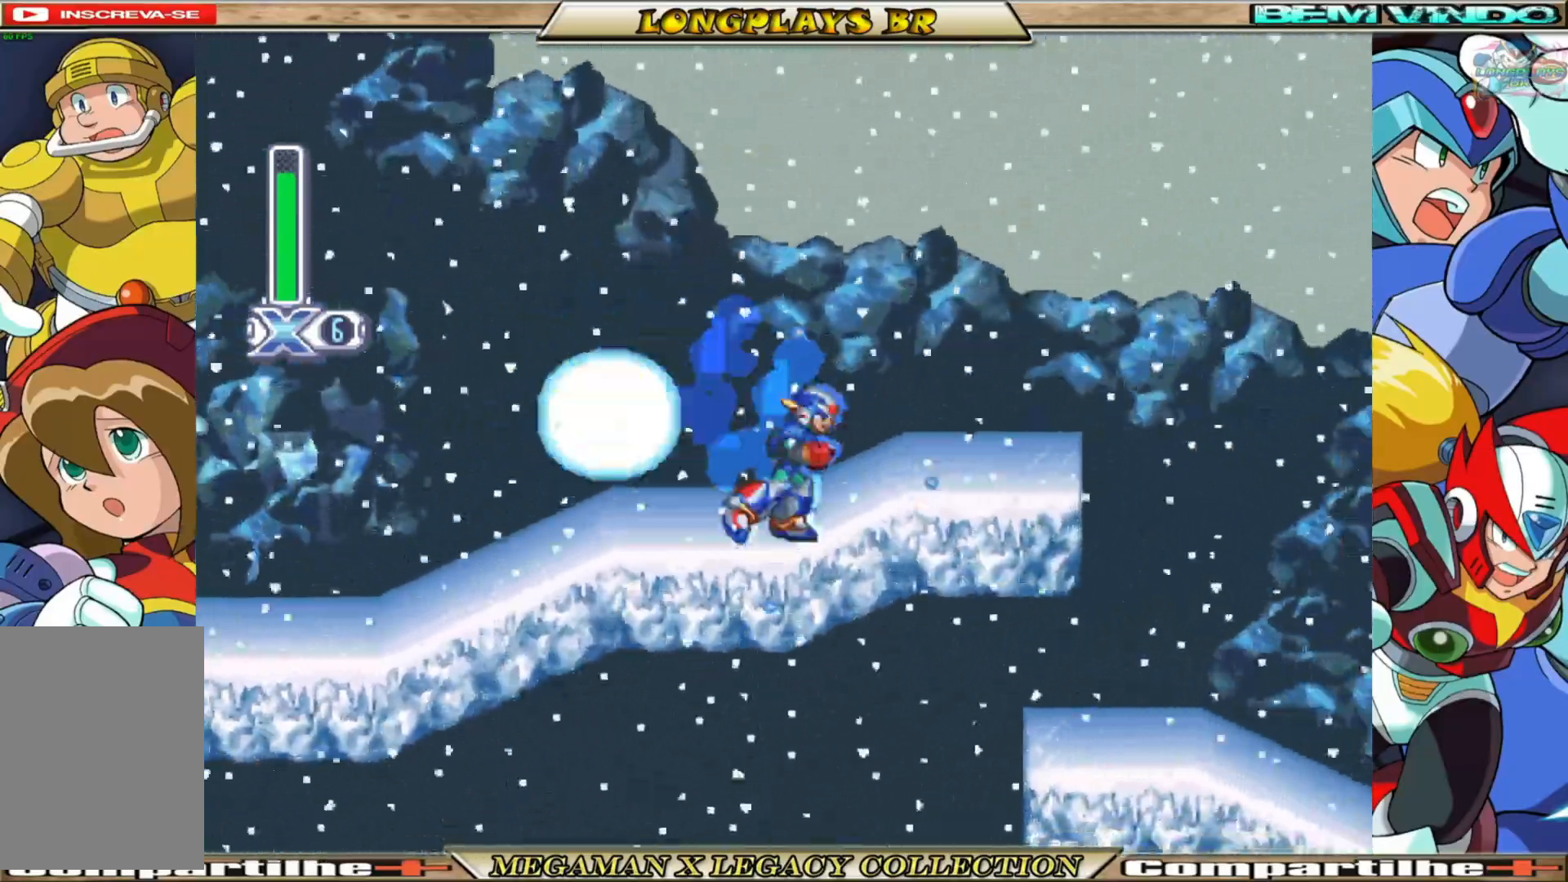
{"buttons": ["X", "DPAD_RIGHT"], "left_stick": "center", "right_stick": "center", "events": [[50, "A", "down"], [50, "B", "down"], [400, "A", "up"], [417, "B", "up"]]}
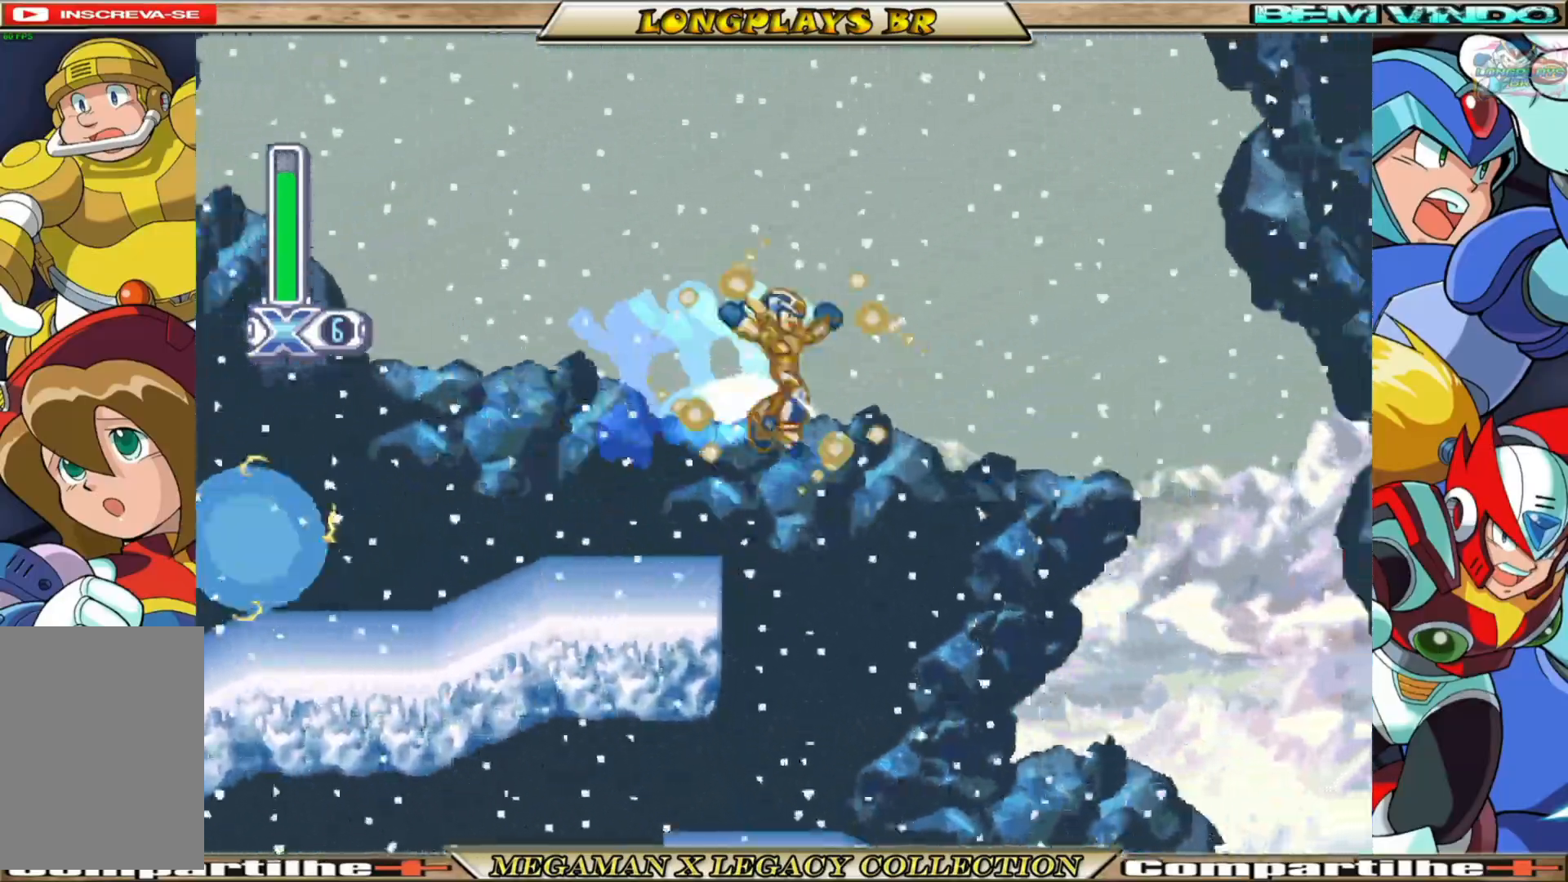
{"buttons": ["X", "DPAD_RIGHT"], "left_stick": "center", "right_stick": "center", "events": [[117, "DPAD_RIGHT", "up"], [450, "DPAD_RIGHT", "down"]]}
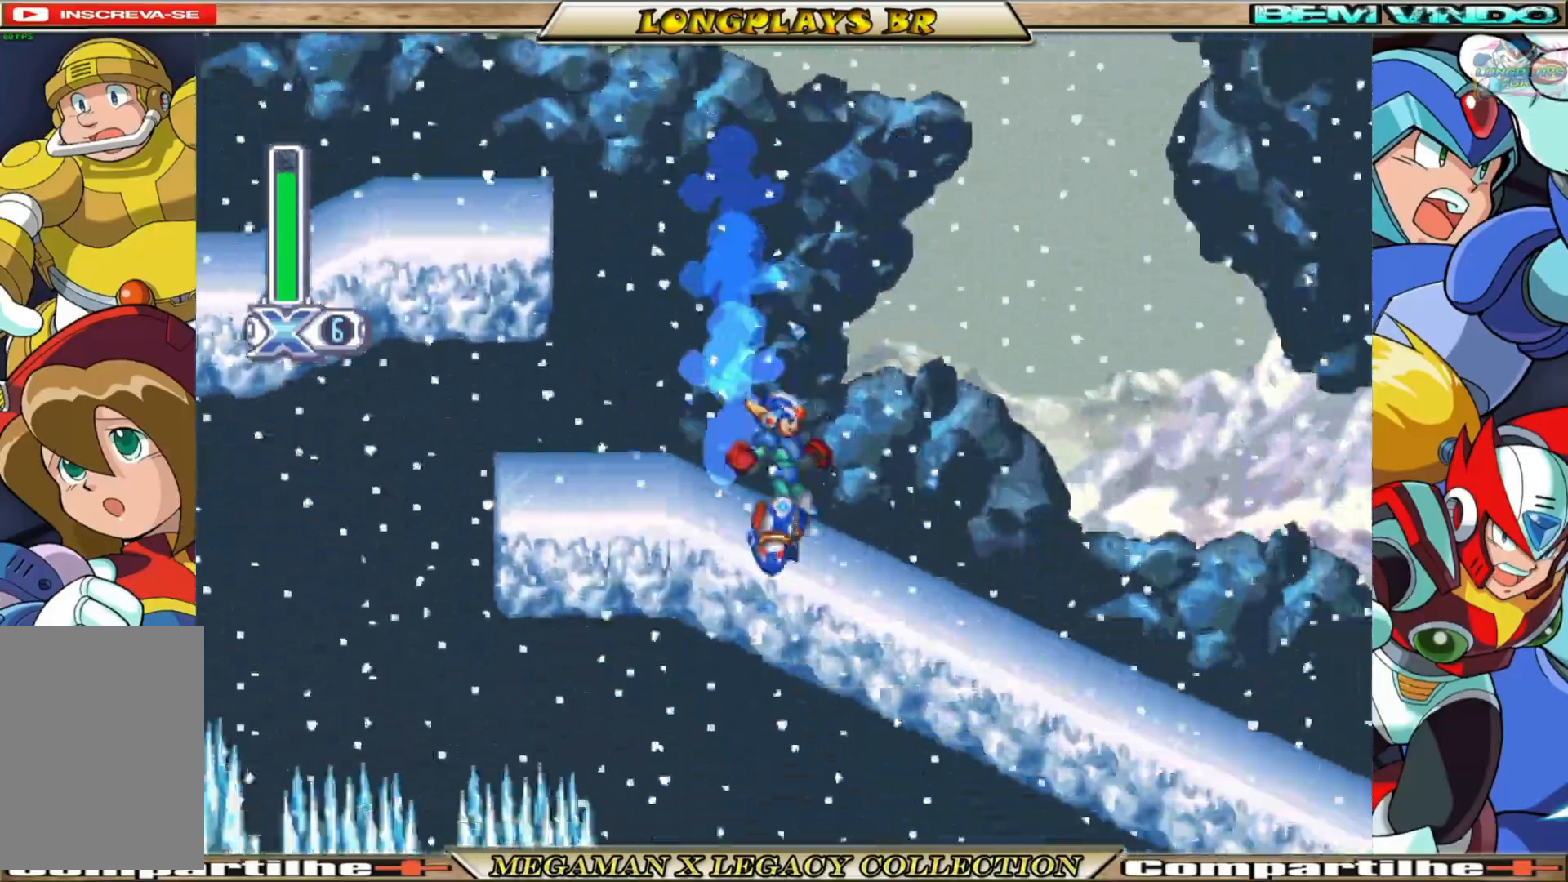
{"buttons": ["B", "X", "DPAD_RIGHT"], "left_stick": "center", "right_stick": "center", "events": [[117, "B", "down"], [417, "B", "up"], [500, "B", "down"]]}
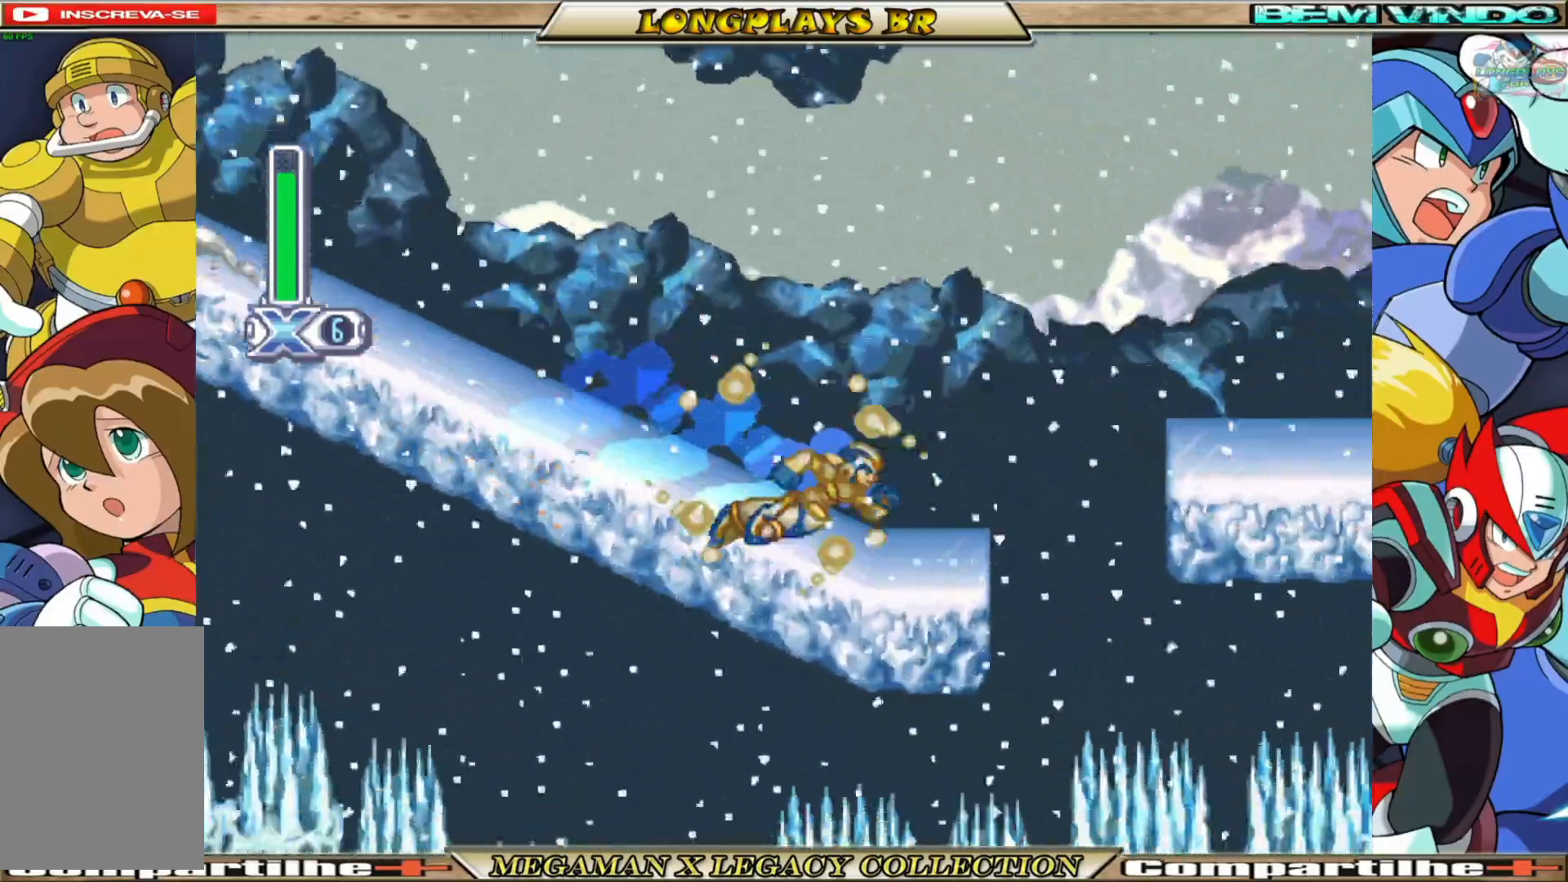
{"buttons": ["X", "DPAD_RIGHT"], "left_stick": "center", "right_stick": "center", "events": [[17, "A", "down"], [283, "A", "up"], [300, "B", "up"]]}
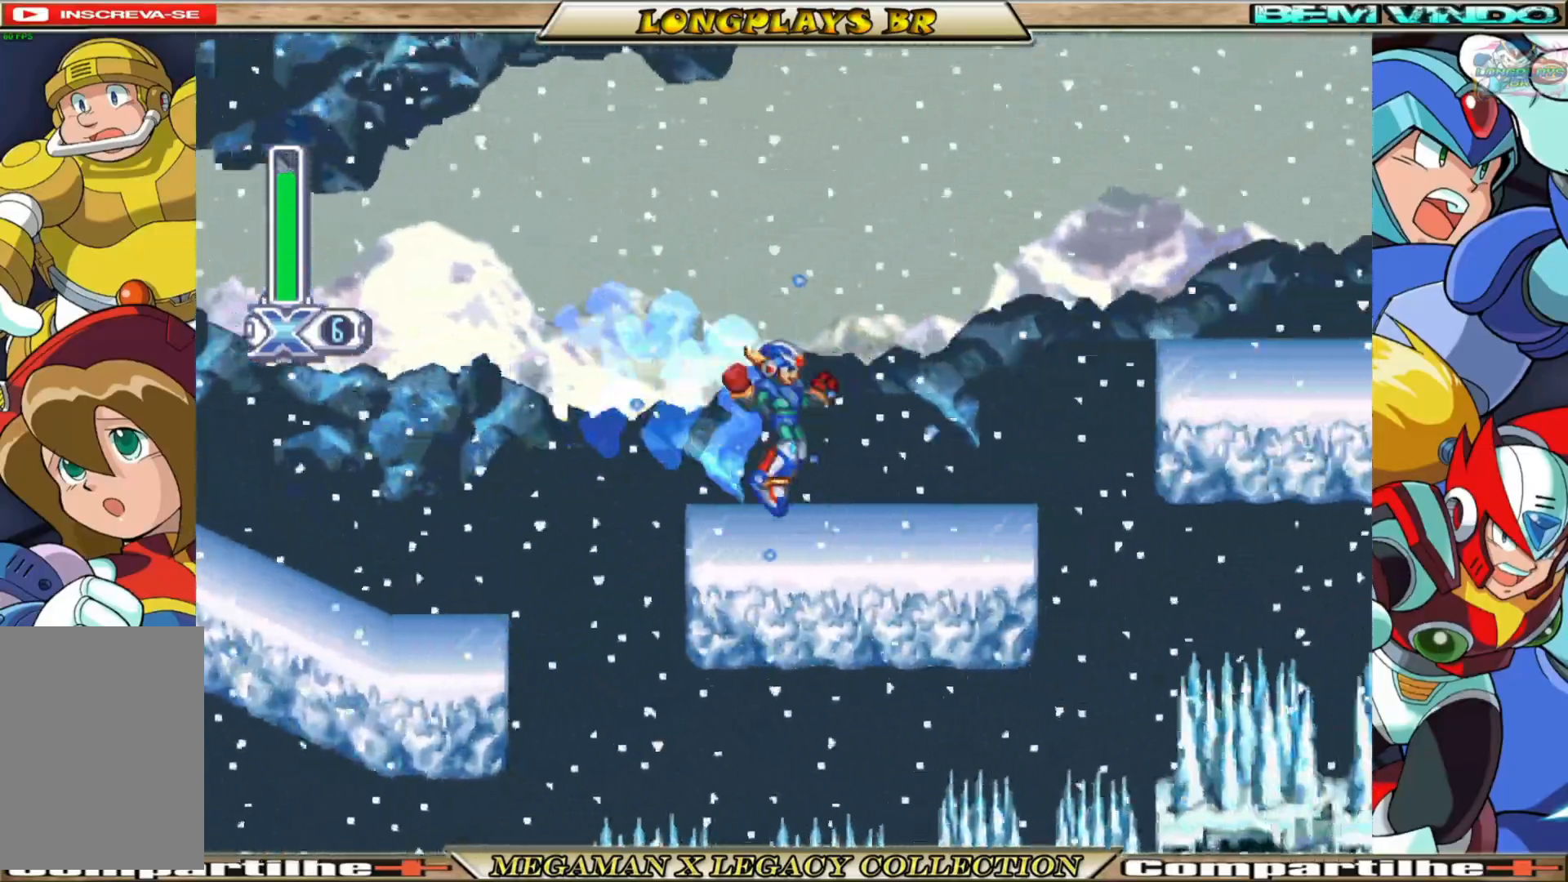
{"buttons": ["A", "B", "X", "DPAD_RIGHT"], "left_stick": "center", "right_stick": "center", "events": [[67, "DPAD_RIGHT", "up"], [183, "DPAD_RIGHT", "down"], [233, "B", "down"], [250, "A", "down"]]}
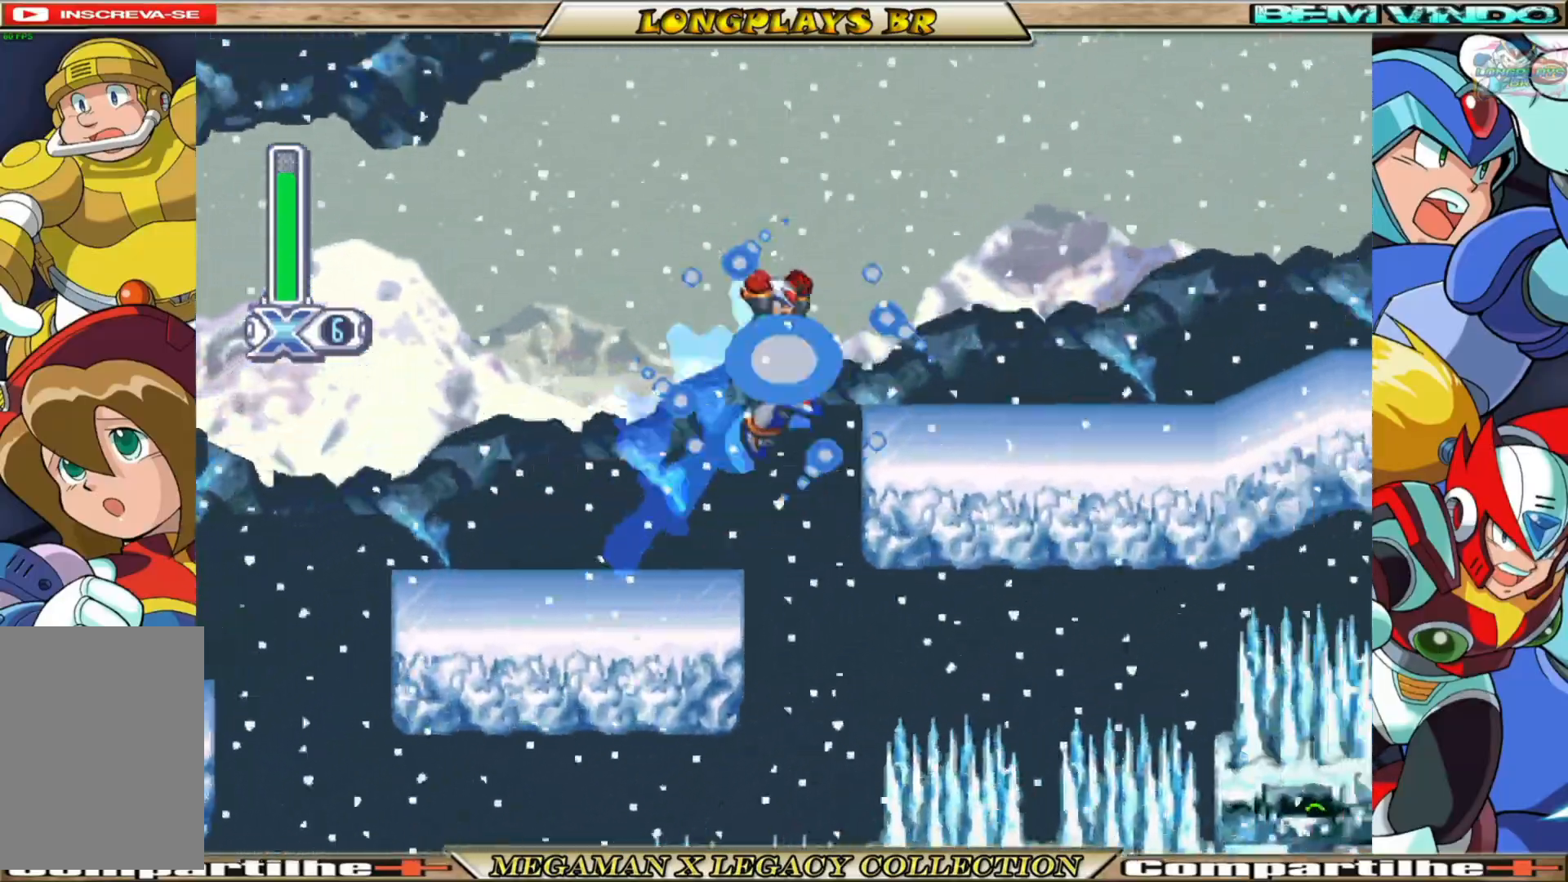
{"buttons": ["A", "B", "X", "DPAD_RIGHT"], "left_stick": "center", "right_stick": "center", "events": [[133, "A", "up"], [150, "B", "up"], [483, "B", "down"], [500, "A", "down"]]}
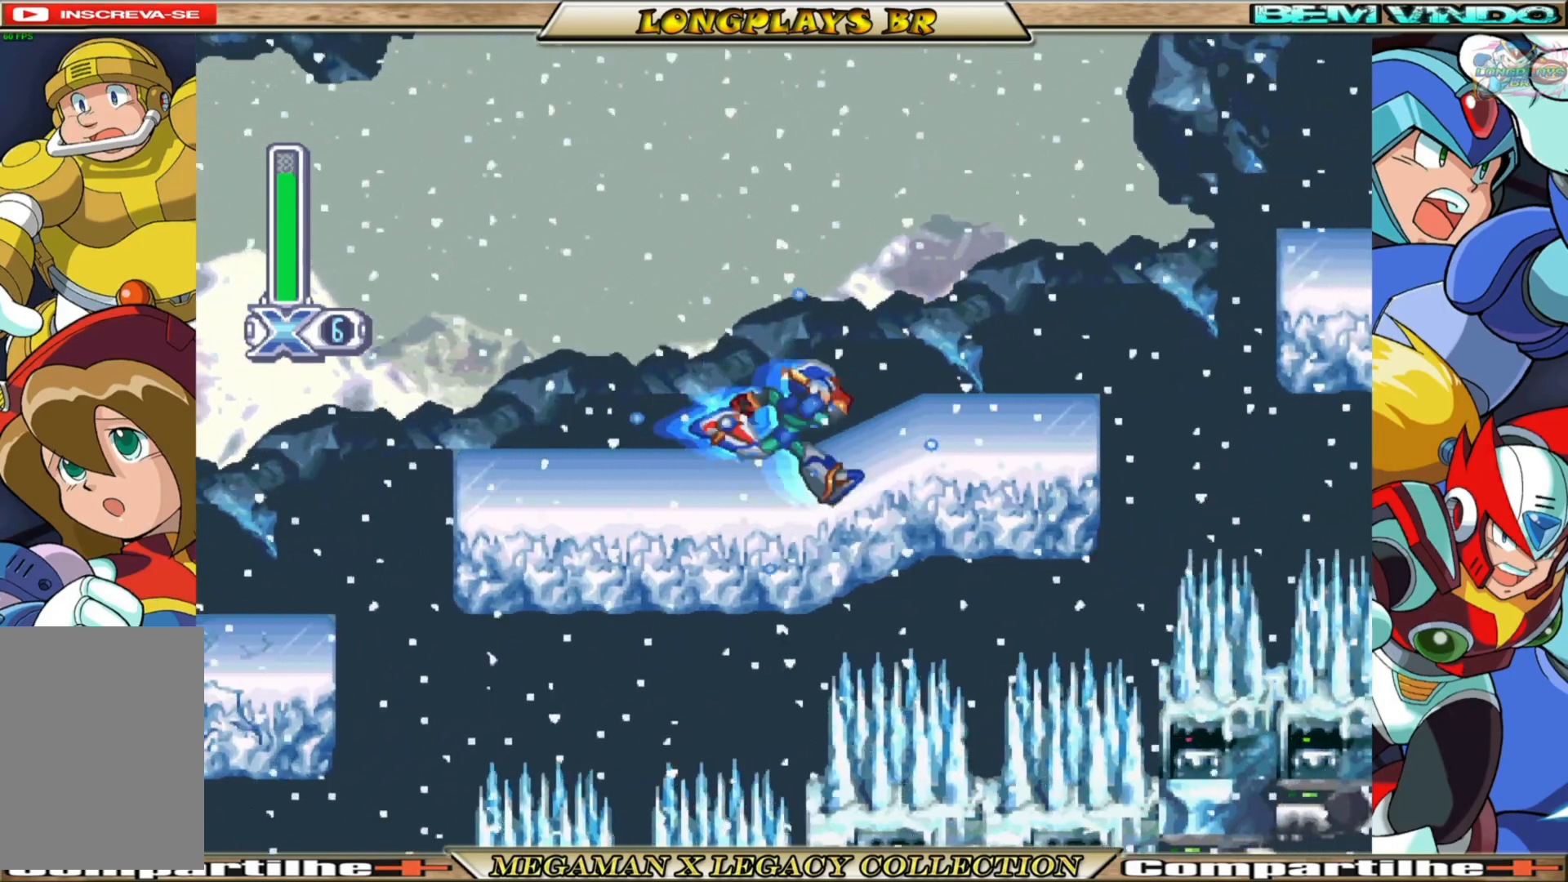
{"buttons": ["X"], "left_stick": "center", "right_stick": "center", "events": [[150, "A", "up"], [167, "B", "up"], [250, "DPAD_RIGHT", "up"]]}
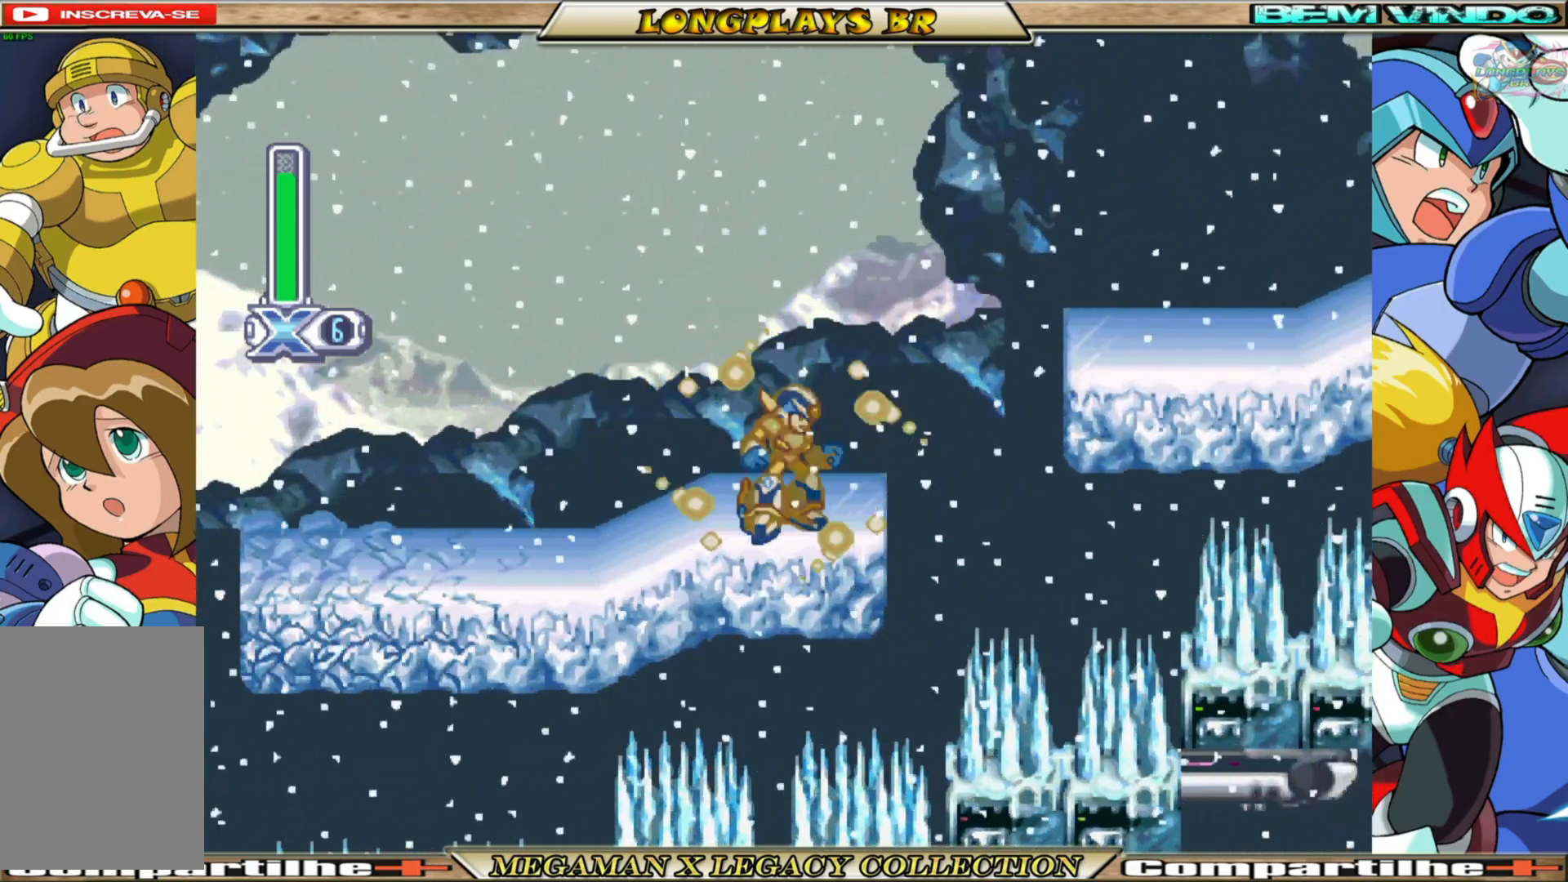
{"buttons": ["X", "DPAD_RIGHT"], "left_stick": "center", "right_stick": "center", "events": [[67, "A", "down"], [67, "B", "down"], [67, "DPAD_RIGHT", "down"], [450, "A", "up"], [467, "B", "up"]]}
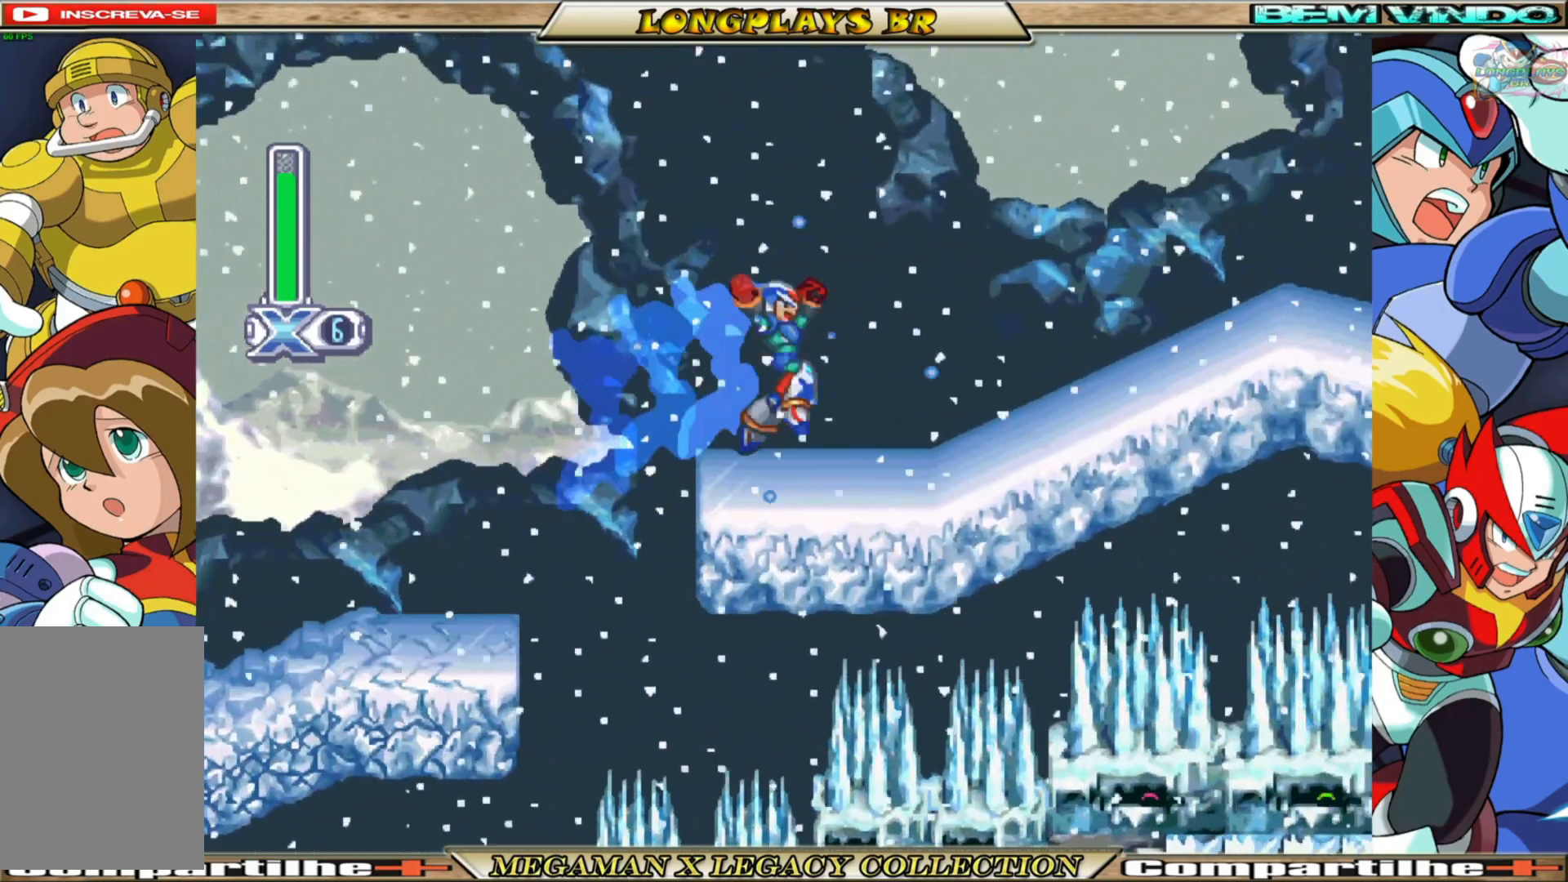
{"buttons": ["A", "B", "X", "DPAD_RIGHT"], "left_stick": "center", "right_stick": "center", "events": [[267, "A", "down"], [267, "B", "down"]]}
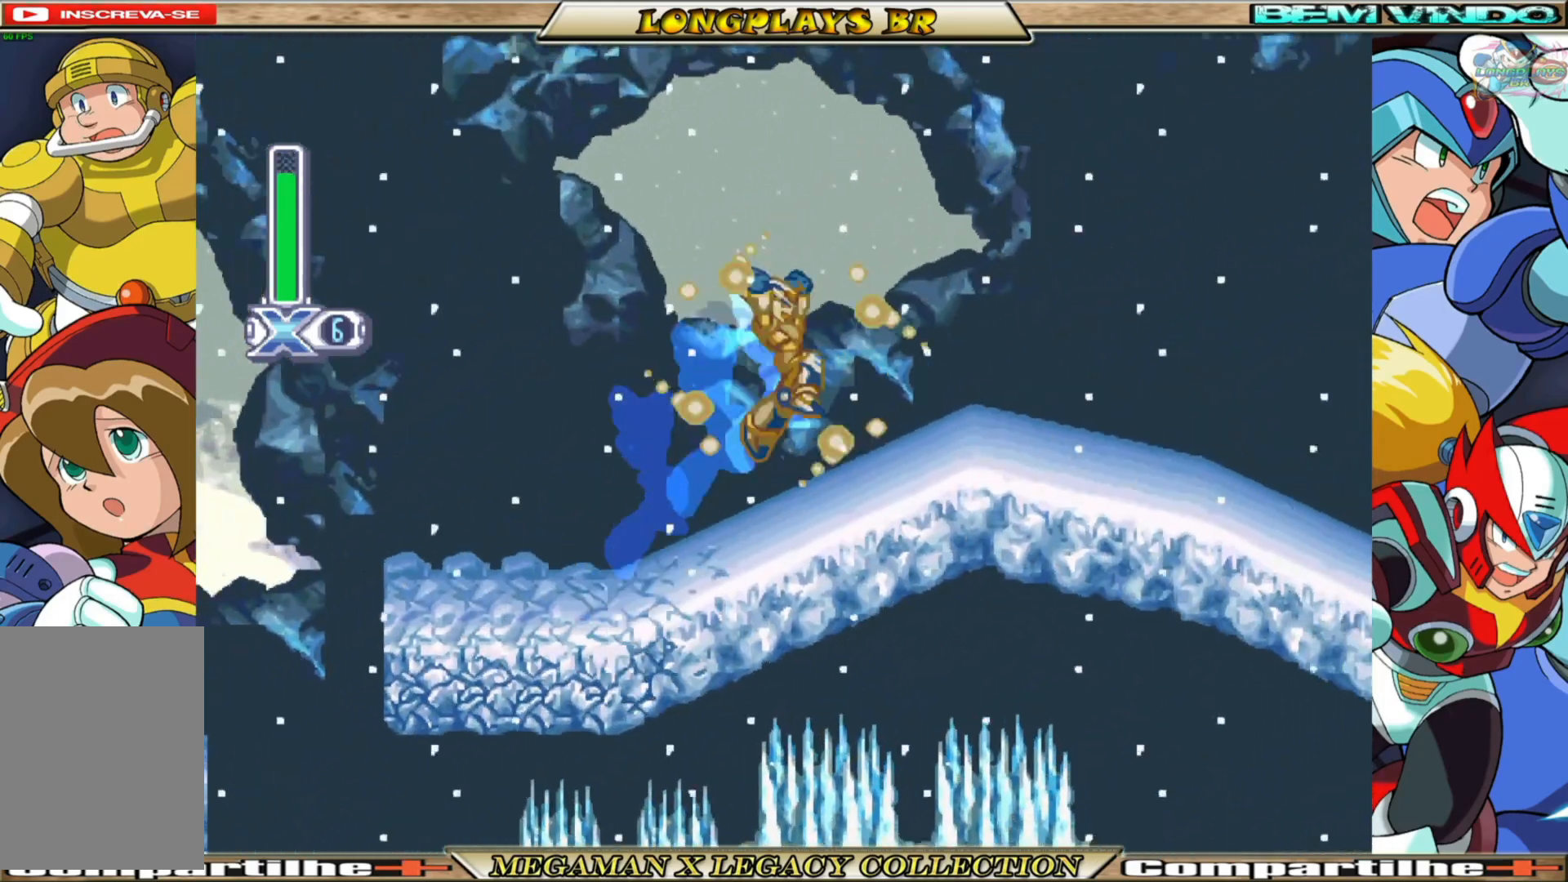
{"buttons": ["DPAD_RIGHT"], "left_stick": "center", "right_stick": "center", "events": [[217, "A", "up"], [267, "B", "up"], [300, "X", "up"]]}
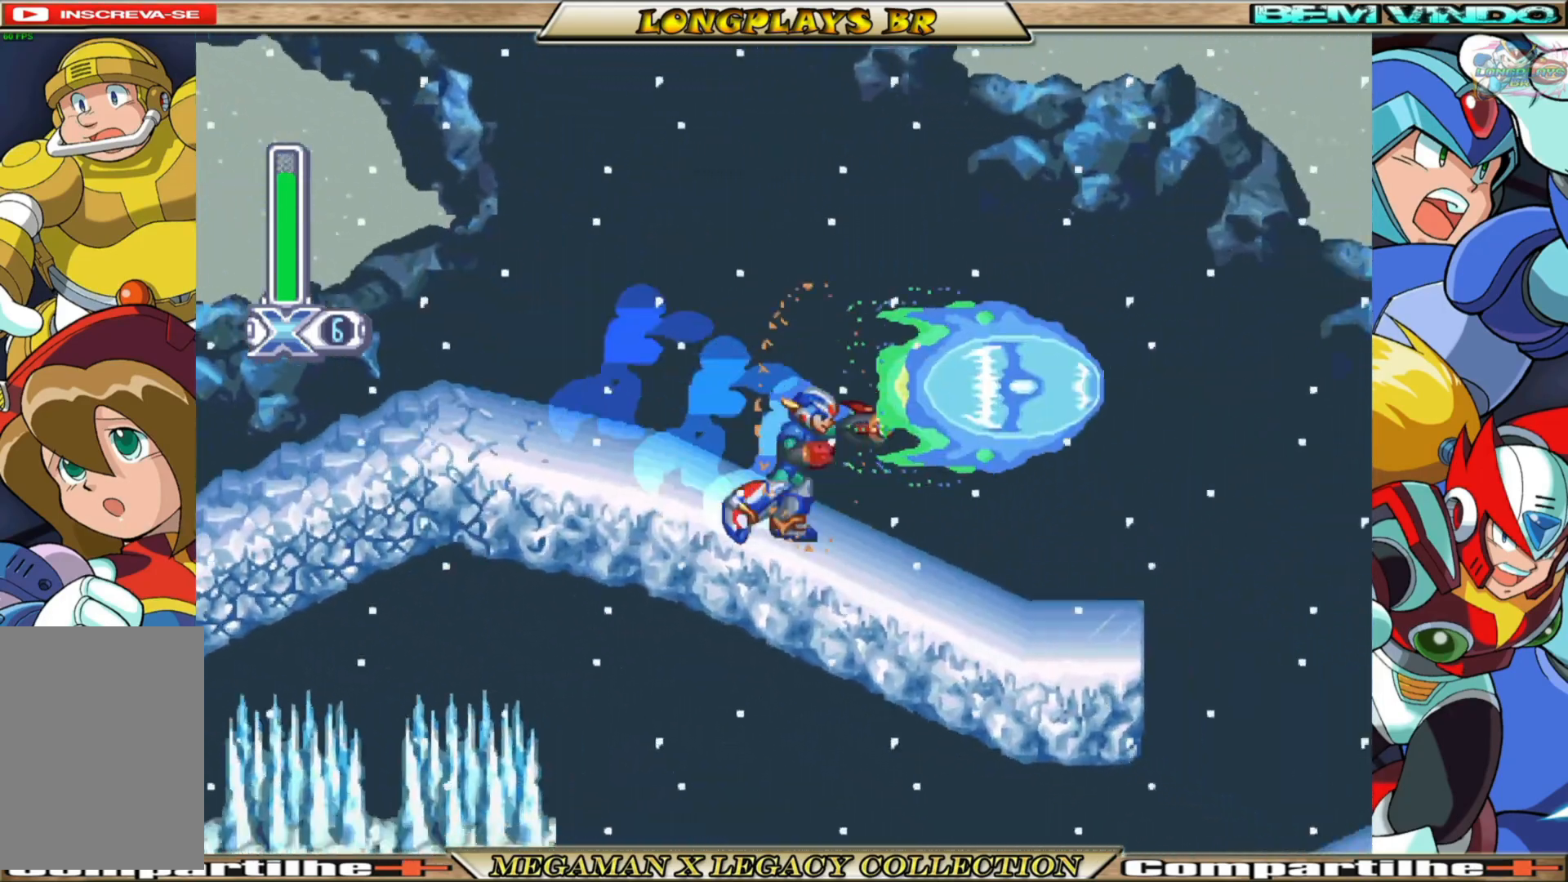
{"buttons": ["A", "B", "DPAD_RIGHT"], "left_stick": "center", "right_stick": "center", "events": [[150, "B", "down"], [267, "A", "down"]]}
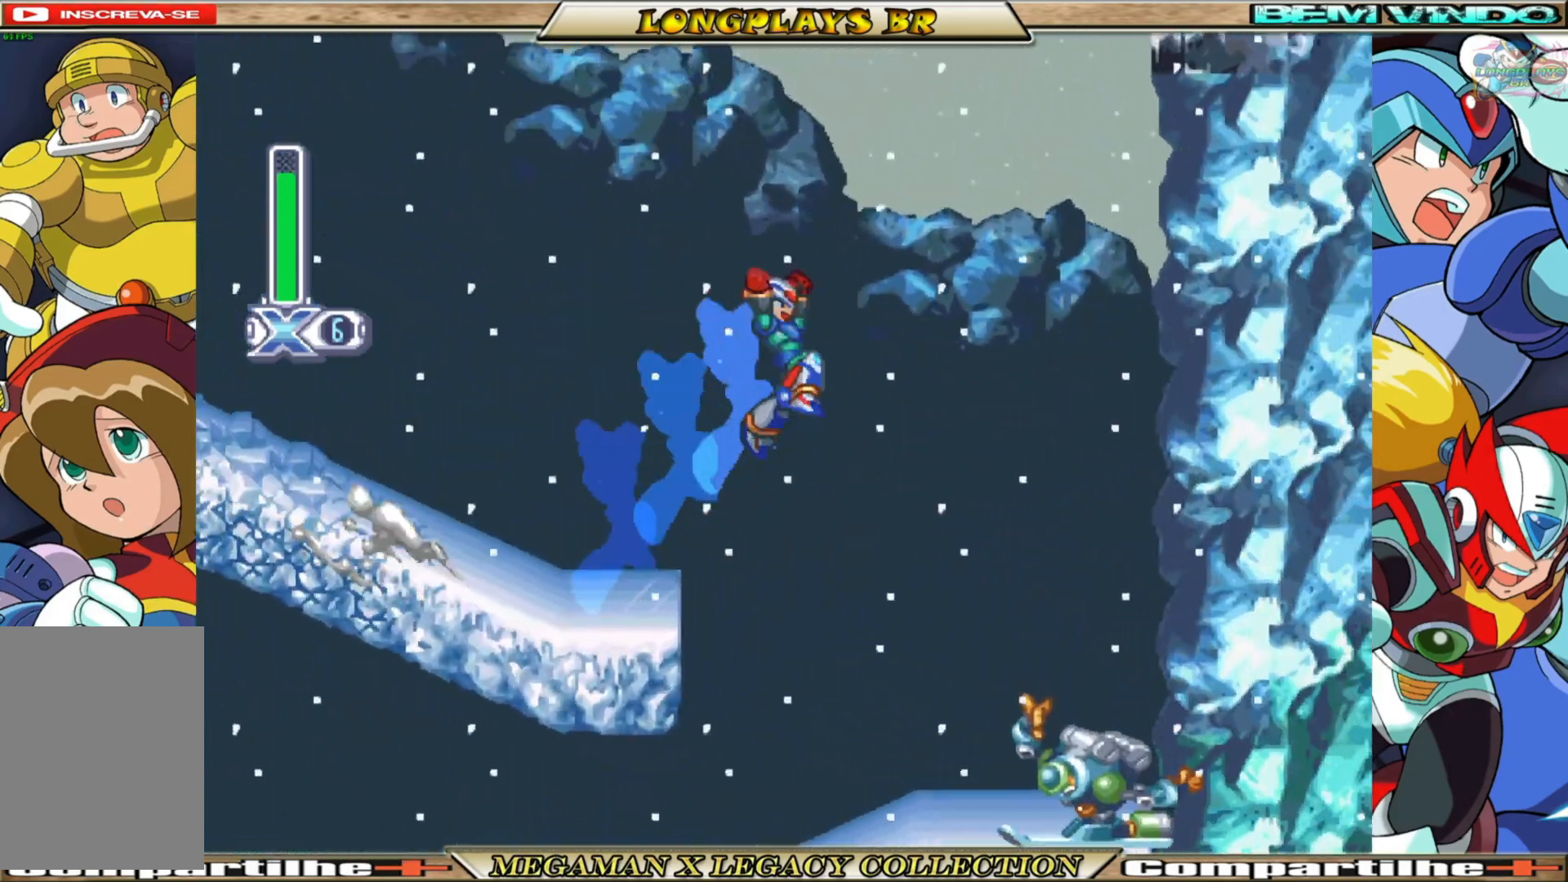
{"buttons": ["A", "B", "DPAD_RIGHT"], "left_stick": "center", "right_stick": "center", "events": [[267, "A", "up"], [333, "B", "up"], [450, "B", "down"], [467, "A", "down"]]}
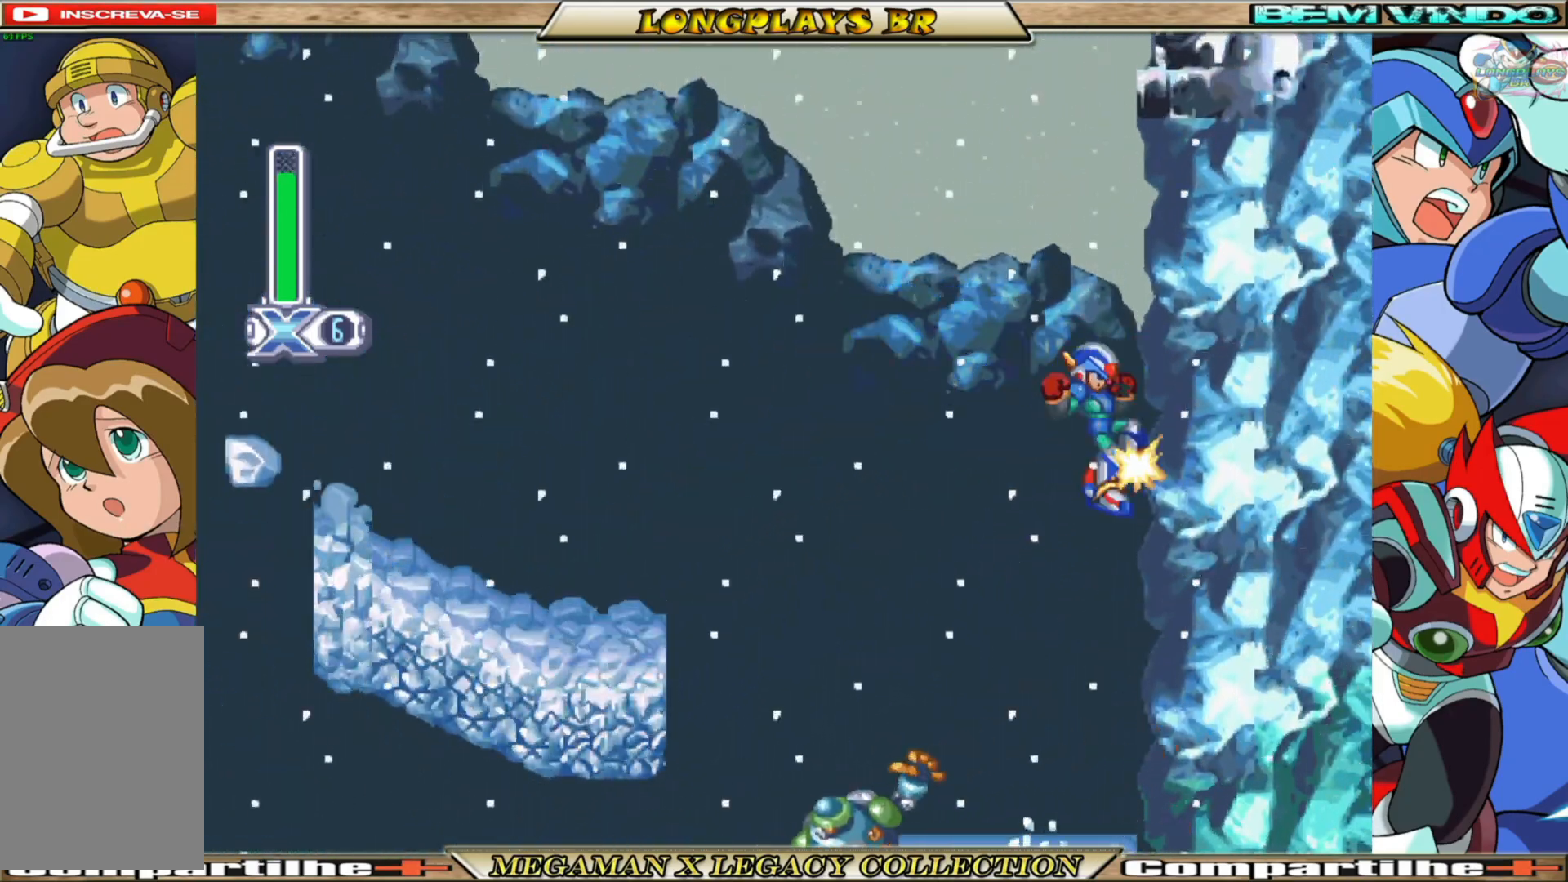
{"buttons": ["A", "B", "DPAD_RIGHT"], "left_stick": "center", "right_stick": "center", "events": [[200, "R1", "down"], [317, "R1", "up"], [367, "A", "up"], [383, "B", "up"], [483, "A", "down"], [483, "B", "down"]]}
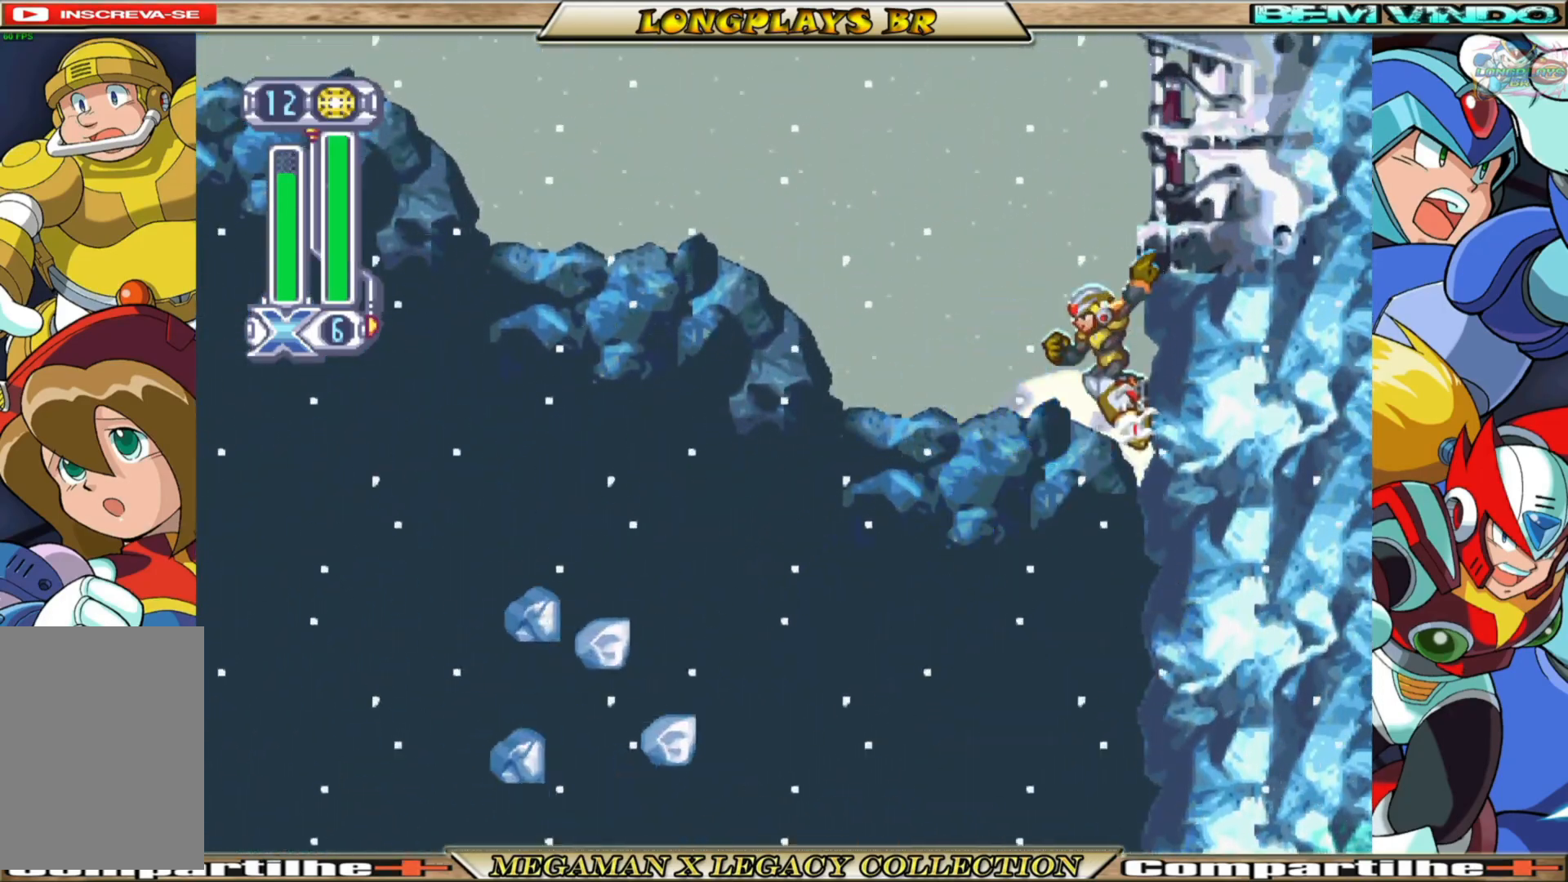
{"buttons": ["A", "B", "DPAD_RIGHT"], "left_stick": "center", "right_stick": "center", "events": [[300, "A", "up"], [300, "B", "up"], [383, "B", "down"], [400, "A", "down"]]}
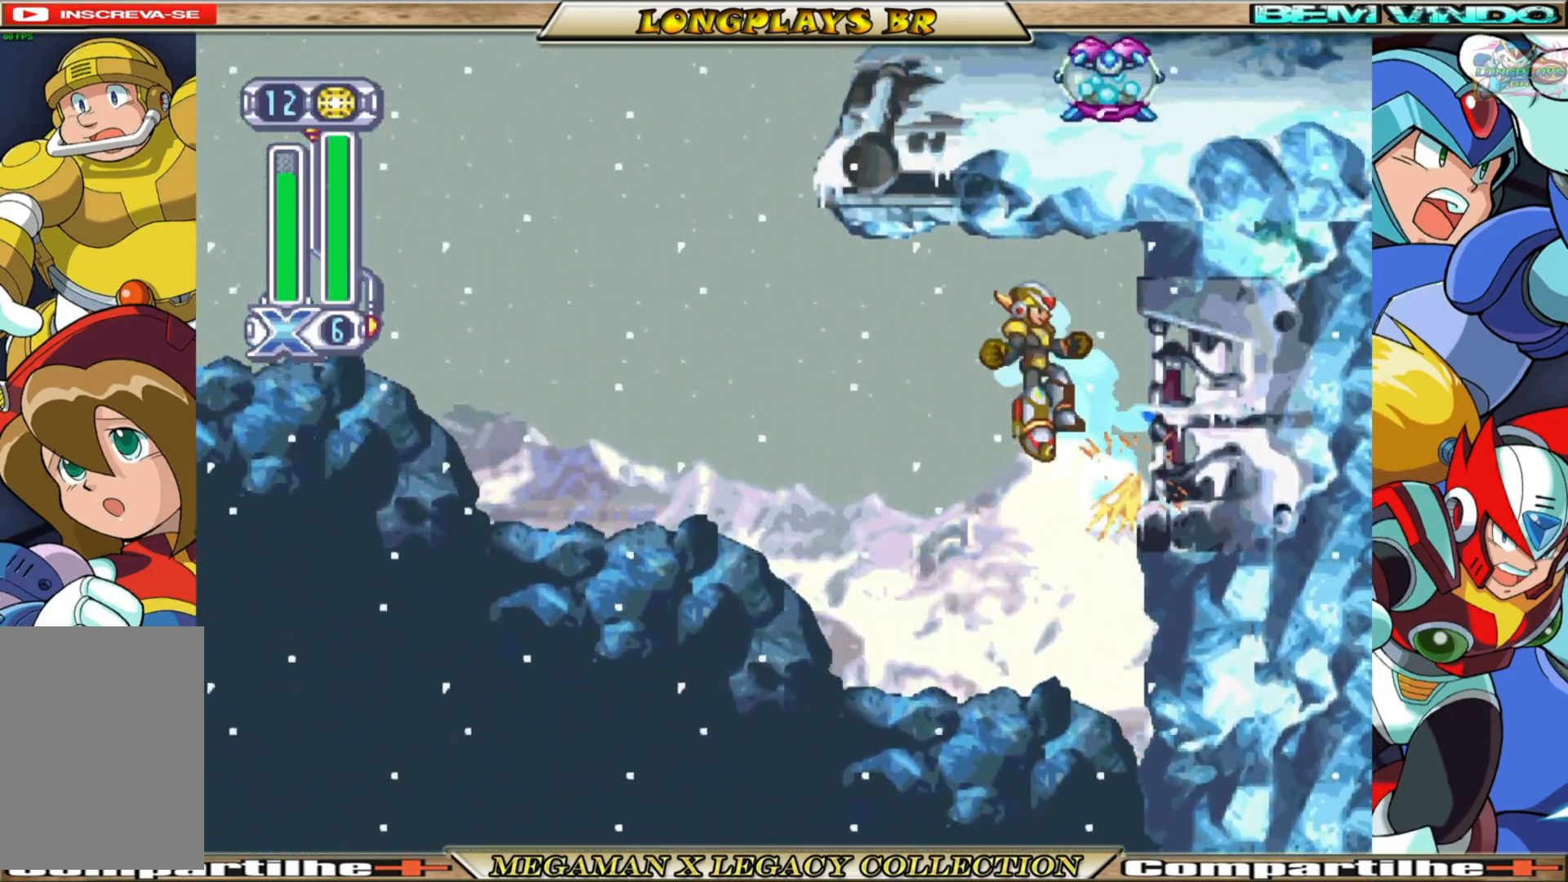
{"buttons": ["DPAD_RIGHT"], "left_stick": "center", "right_stick": "center", "events": [[217, "A", "up"], [233, "B", "up"]]}
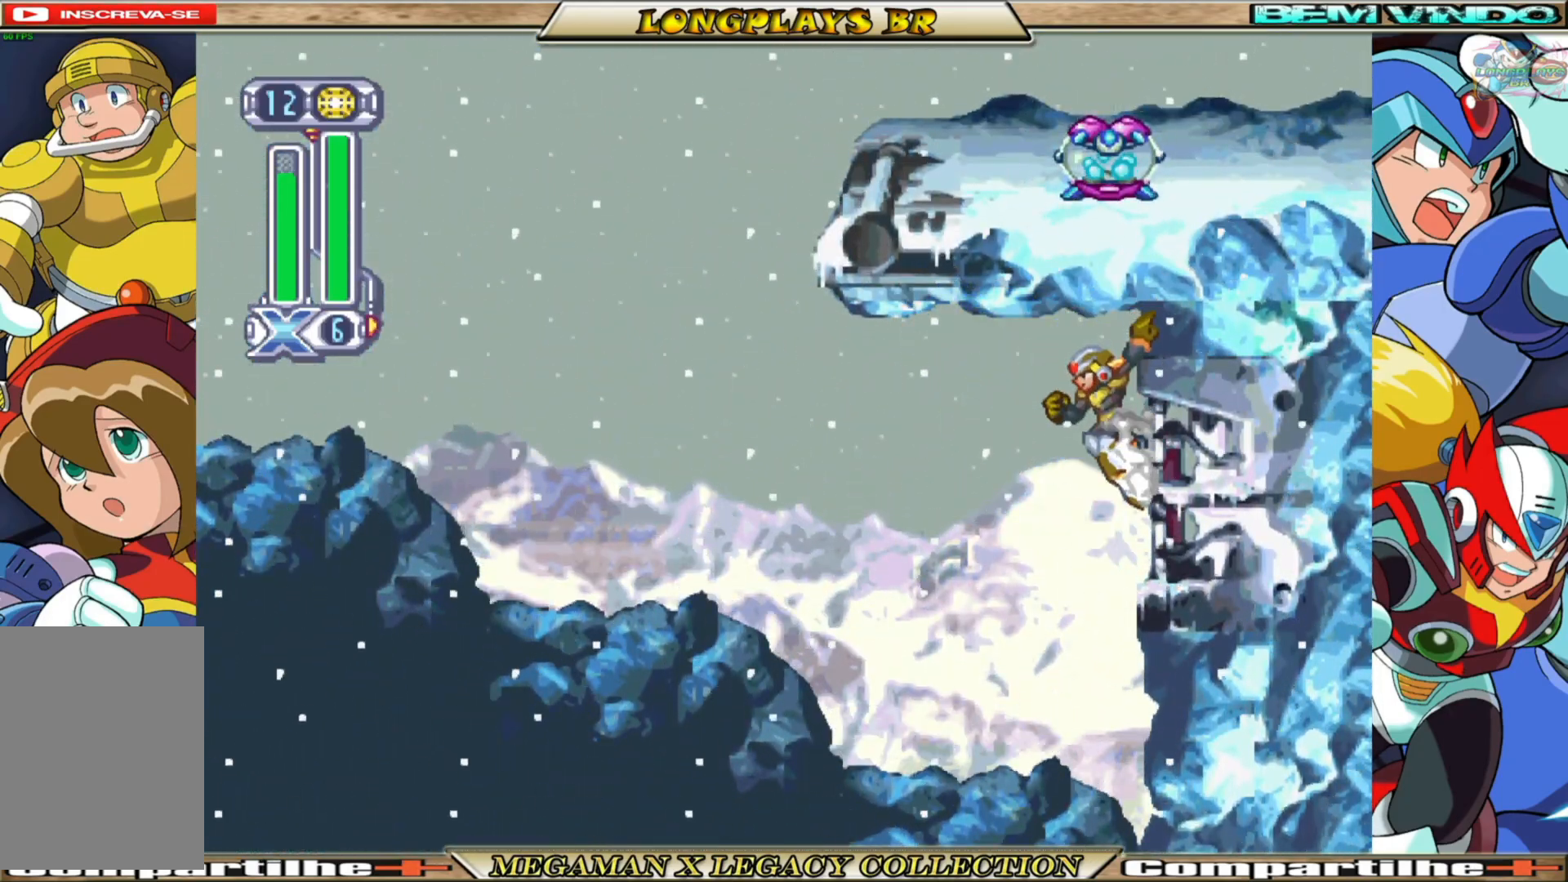
{"buttons": ["DPAD_RIGHT"], "left_stick": "center", "right_stick": "center", "events": [[250, "Y", "down"], [400, "Y", "up"]]}
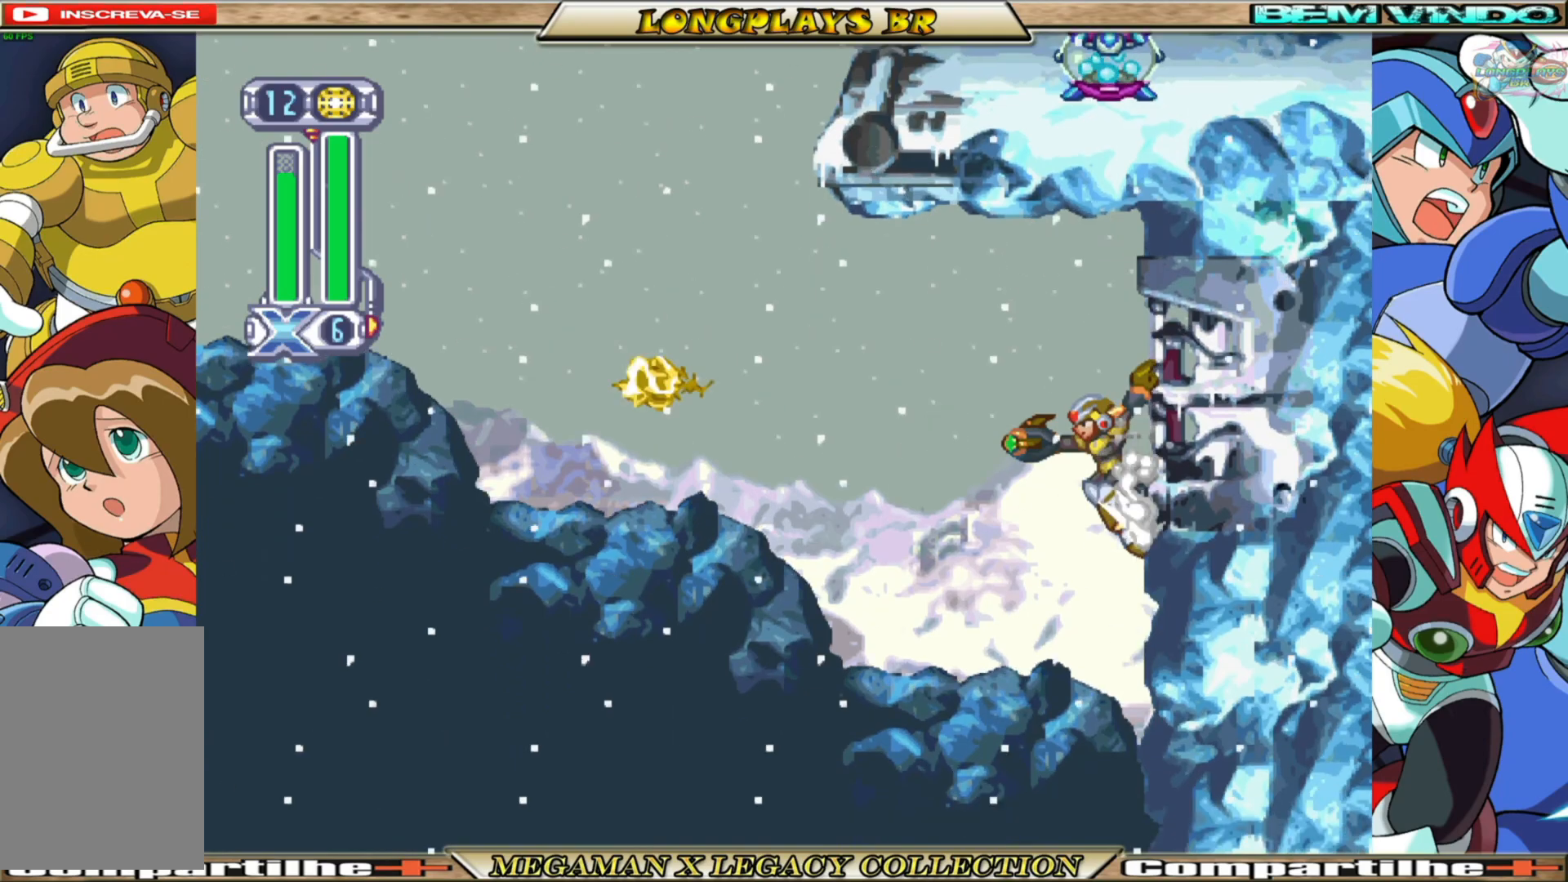
{"buttons": ["A", "B", "DPAD_LEFT"], "left_stick": "center", "right_stick": "center", "events": [[217, "B", "down"], [233, "A", "down"], [283, "DPAD_RIGHT", "up"], [317, "DPAD_DOWN", "down"], [317, "DPAD_LEFT", "down"], [417, "DPAD_DOWN", "up"]]}
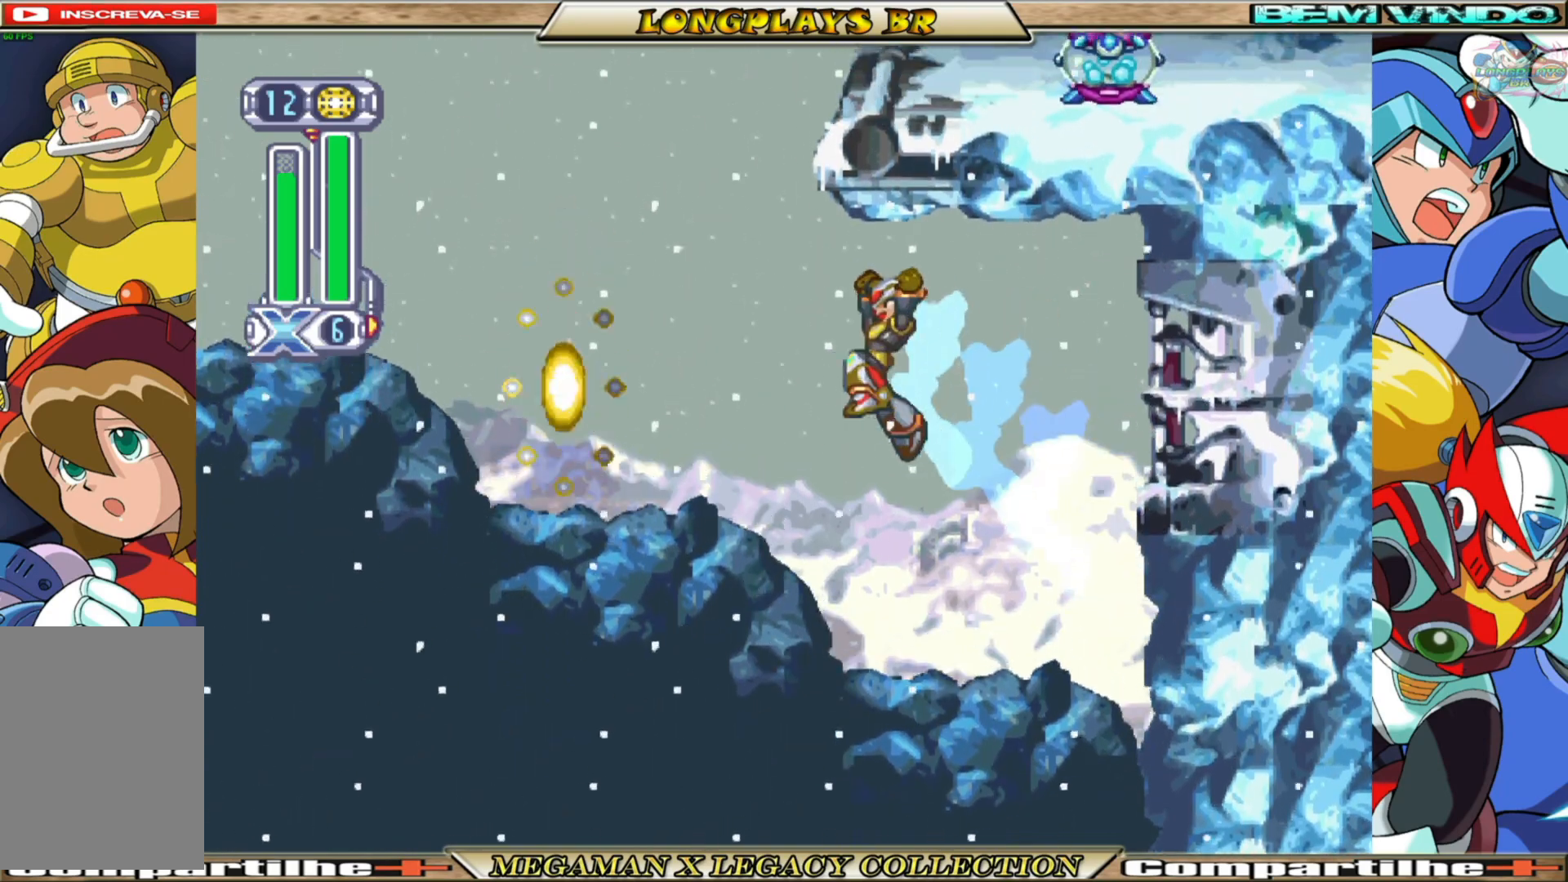
{"buttons": ["A", "DPAD_RIGHT"], "left_stick": "center", "right_stick": "center", "events": [[217, "A", "up"], [217, "B", "up"], [317, "A", "down"], [400, "DPAD_LEFT", "up"], [450, "DPAD_RIGHT", "down"]]}
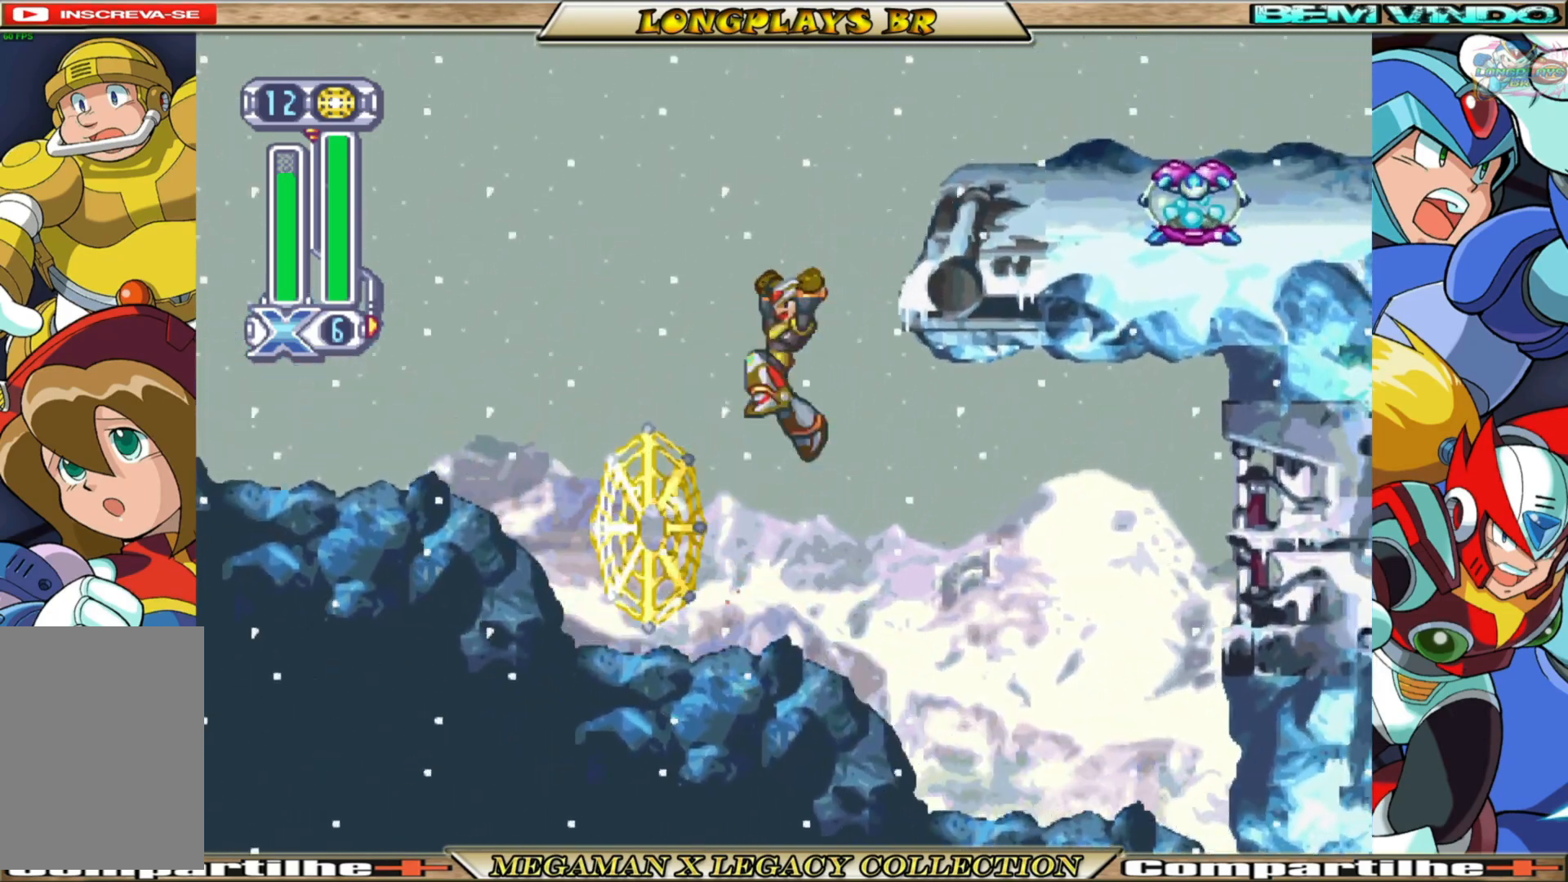
{"buttons": ["A", "DPAD_RIGHT"], "left_stick": "center", "right_stick": "center", "events": [[150, "A", "up"], [217, "A", "down"]]}
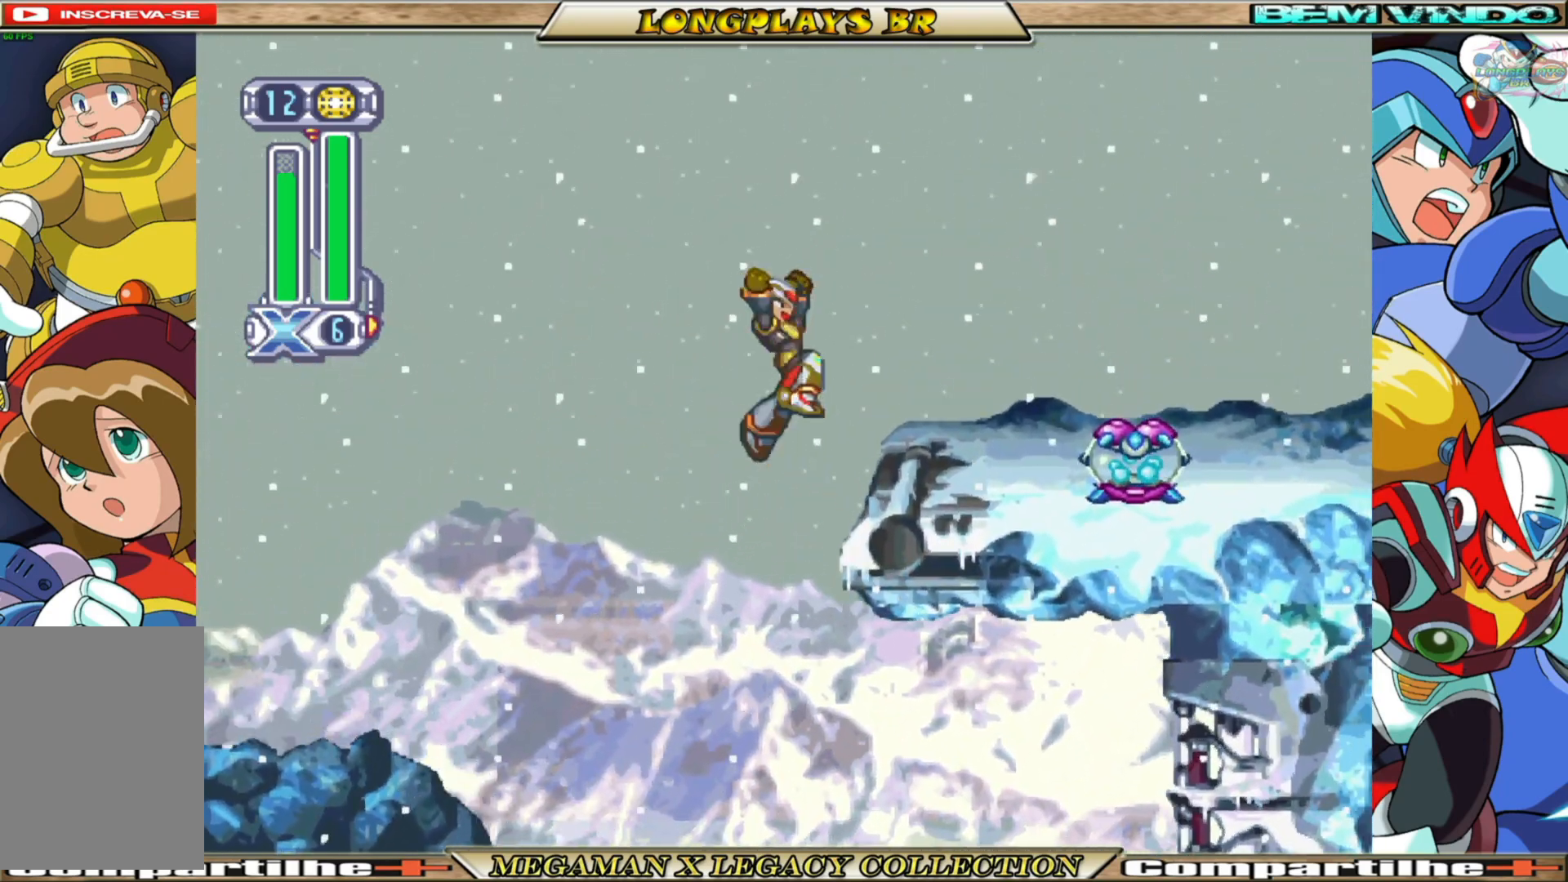
{"buttons": ["B", "DPAD_RIGHT"], "left_stick": "center", "right_stick": "center", "events": [[67, "A", "up"], [433, "B", "down"]]}
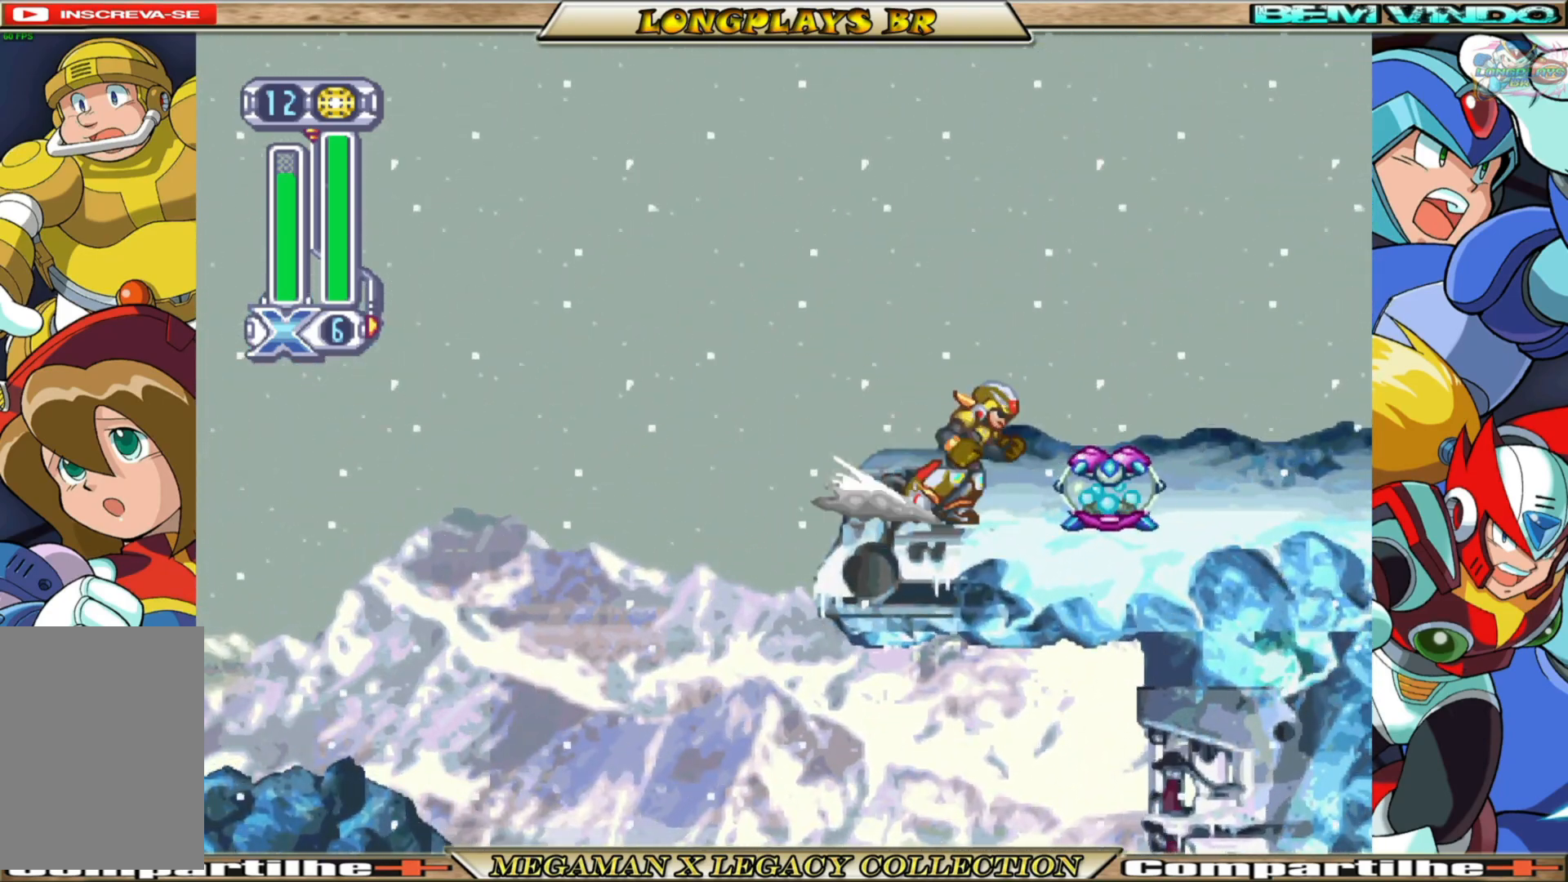
{"buttons": ["B", "DPAD_LEFT"], "left_stick": "center", "right_stick": "center", "events": [[67, "DPAD_RIGHT", "up"], [133, "DPAD_LEFT", "down"], [200, "B", "up"], [417, "B", "down"]]}
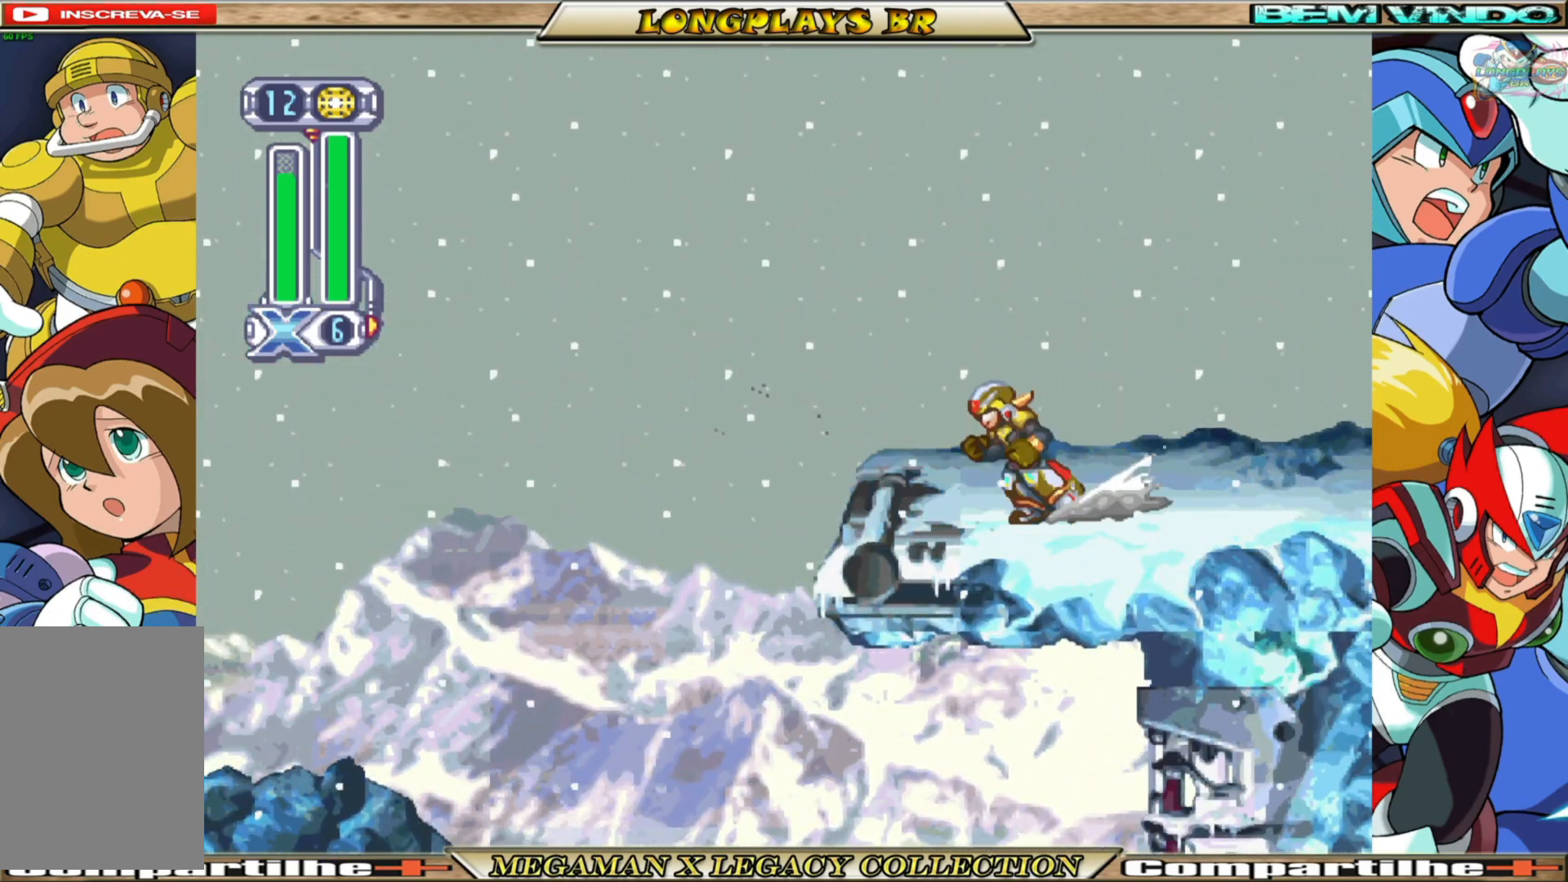
{"buttons": [], "left_stick": "center", "right_stick": "center", "events": [[117, "L1", "down"], [300, "L1", "up"], [317, "B", "up"], [383, "DPAD_LEFT", "up"]]}
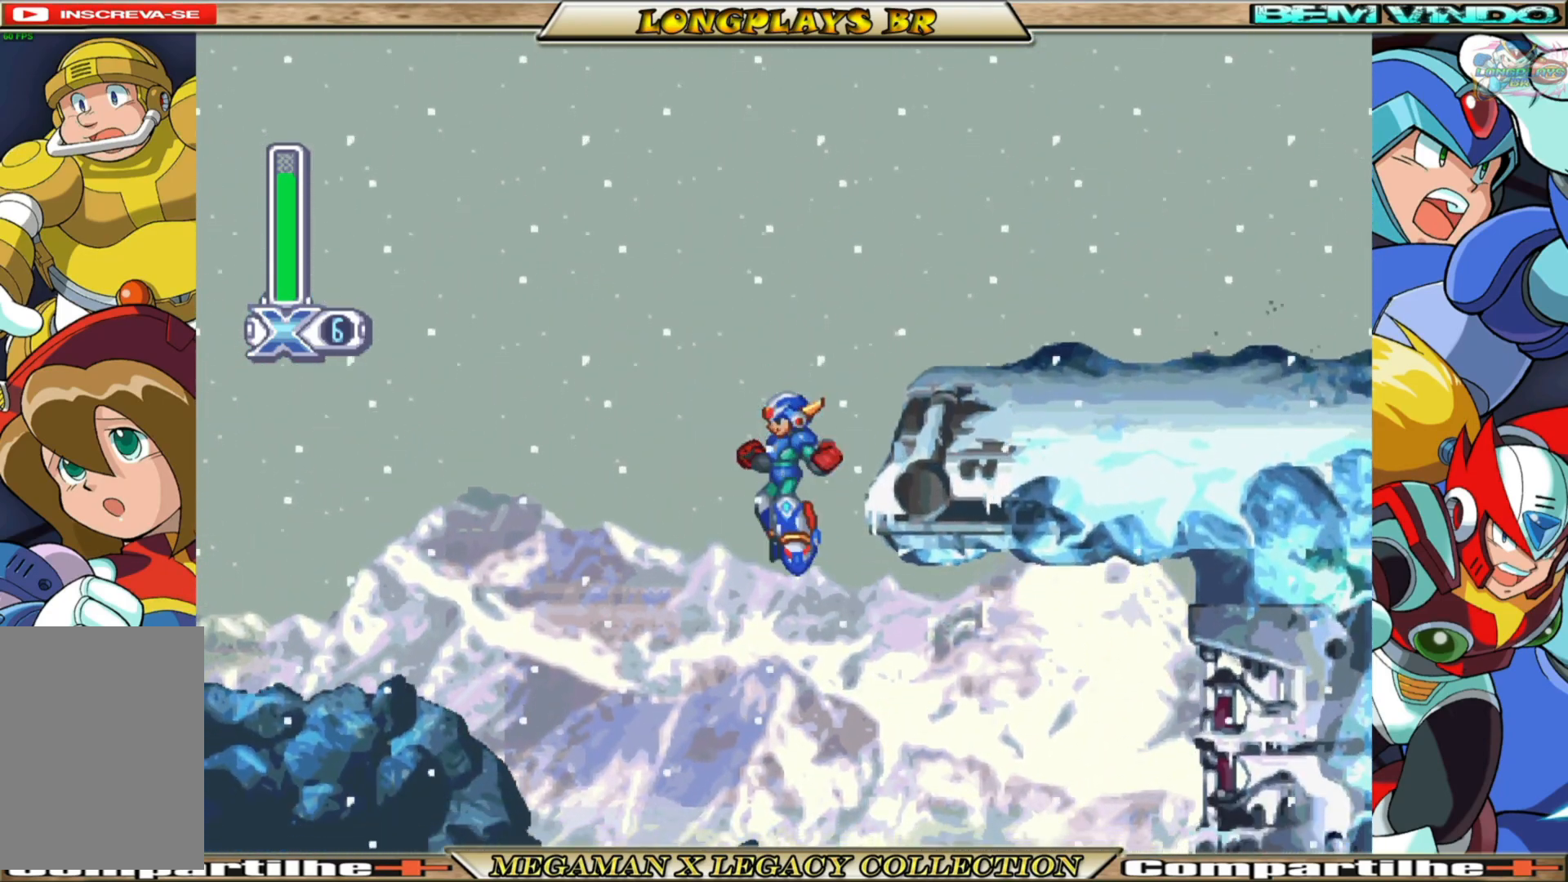
{"buttons": ["X"], "left_stick": "center", "right_stick": "center", "events": [[33, "DPAD_RIGHT", "down"], [133, "X", "down"], [217, "DPAD_RIGHT", "up"], [367, "DPAD_RIGHT", "down"], [483, "DPAD_RIGHT", "up"]]}
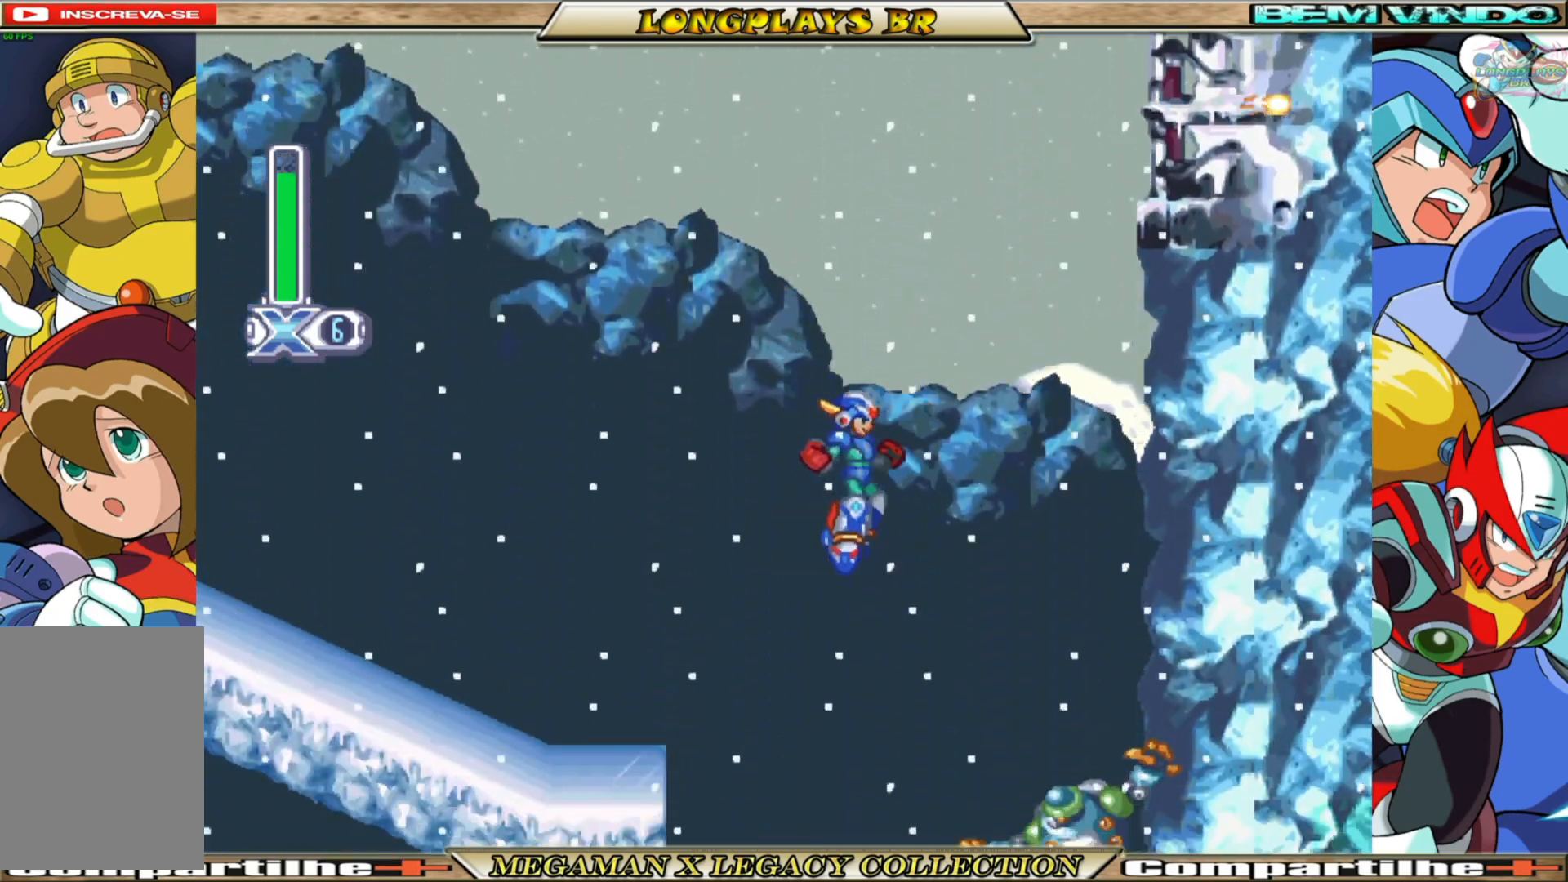
{"buttons": ["X", "DPAD_LEFT"], "left_stick": "center", "right_stick": "center", "events": [[350, "DPAD_LEFT", "down"]]}
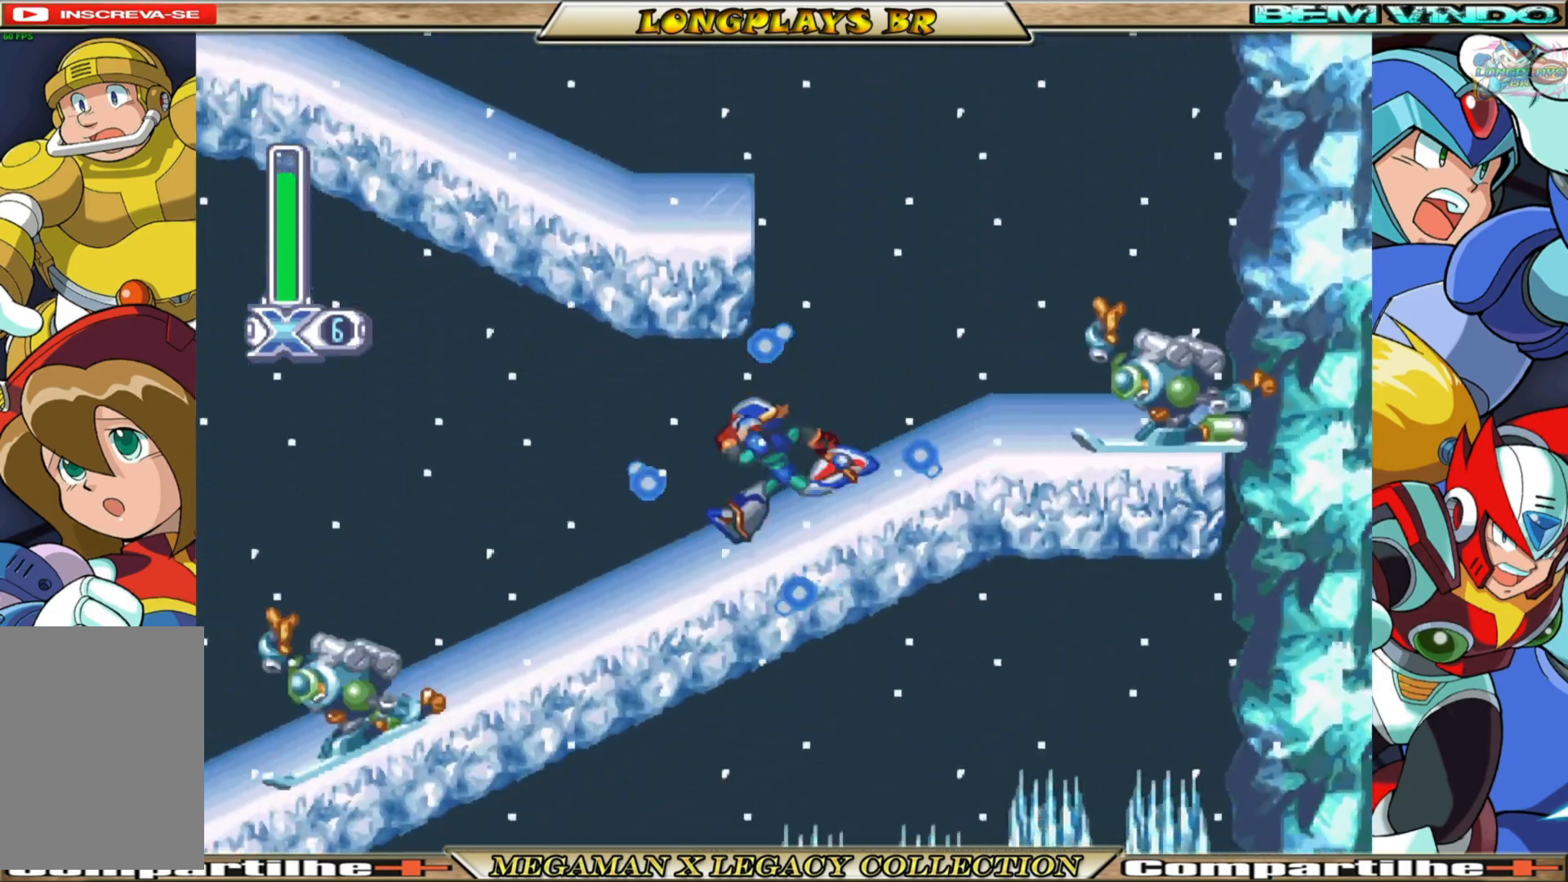
{"buttons": ["X"], "left_stick": "center", "right_stick": "center", "events": [[200, "DPAD_LEFT", "up"], [317, "DPAD_RIGHT", "down"], [383, "DPAD_RIGHT", "up"]]}
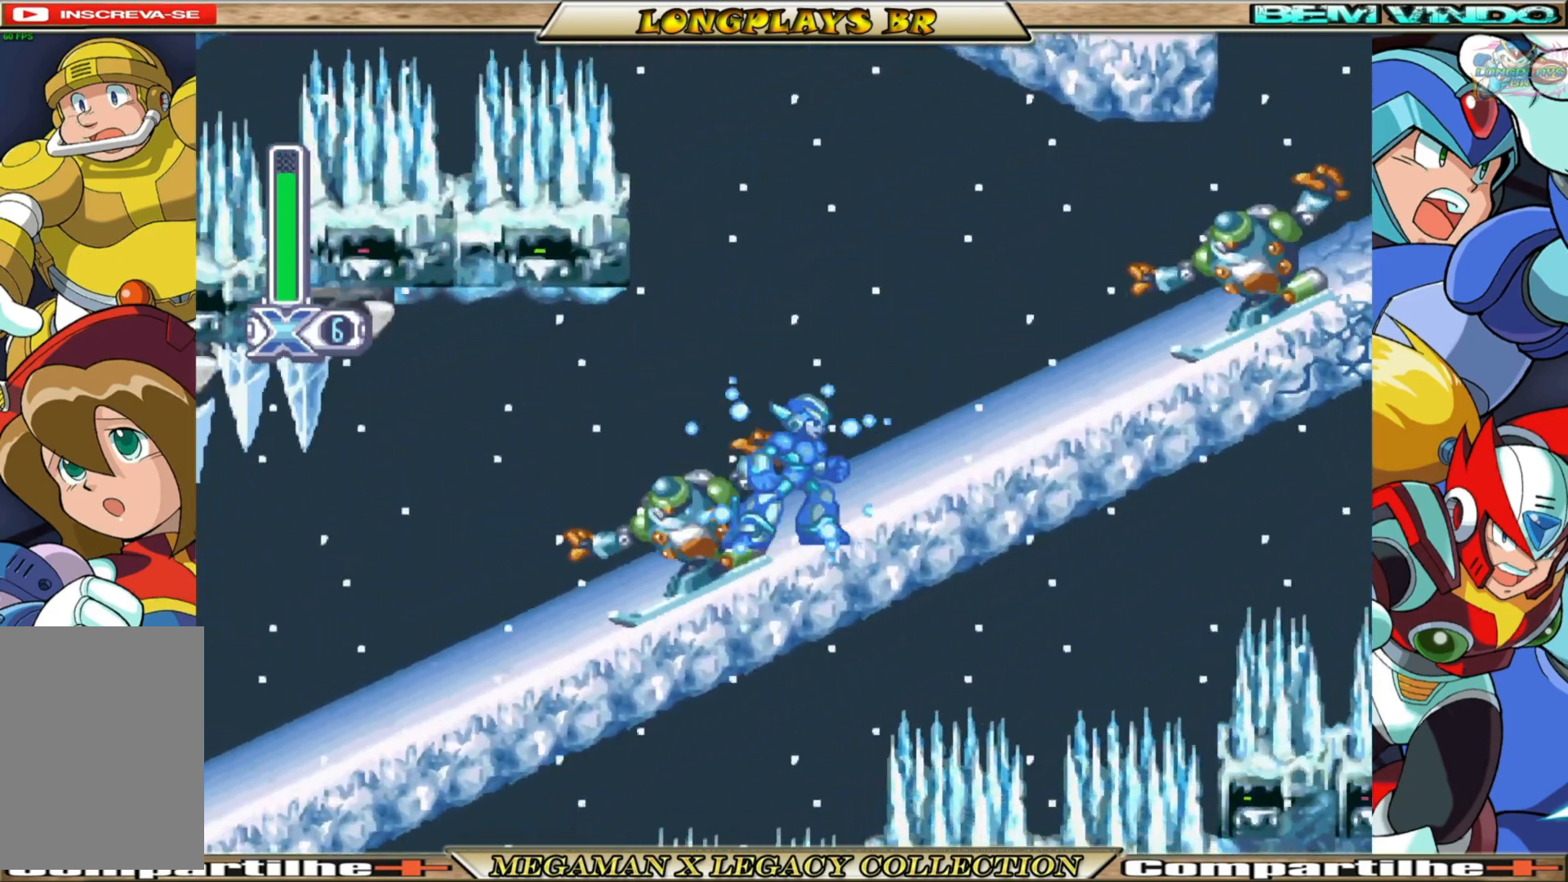
{"buttons": ["X"], "left_stick": "center", "right_stick": "center", "events": []}
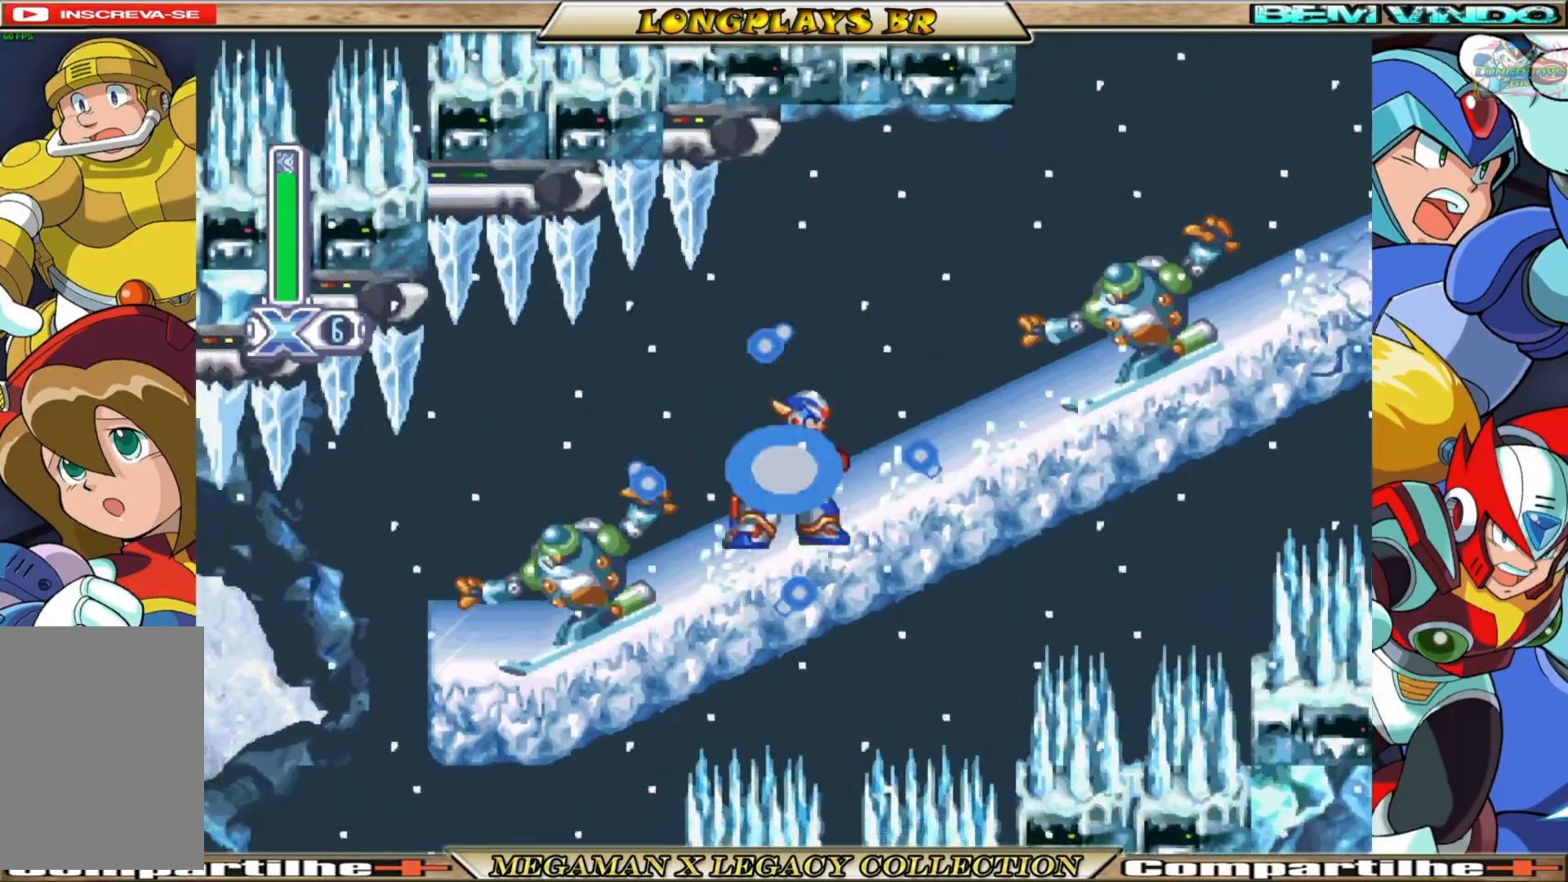
{"buttons": ["X", "DPAD_LEFT"], "left_stick": "center", "right_stick": "center", "events": [[150, "X", "up"], [233, "X", "down"], [283, "DPAD_LEFT", "down"]]}